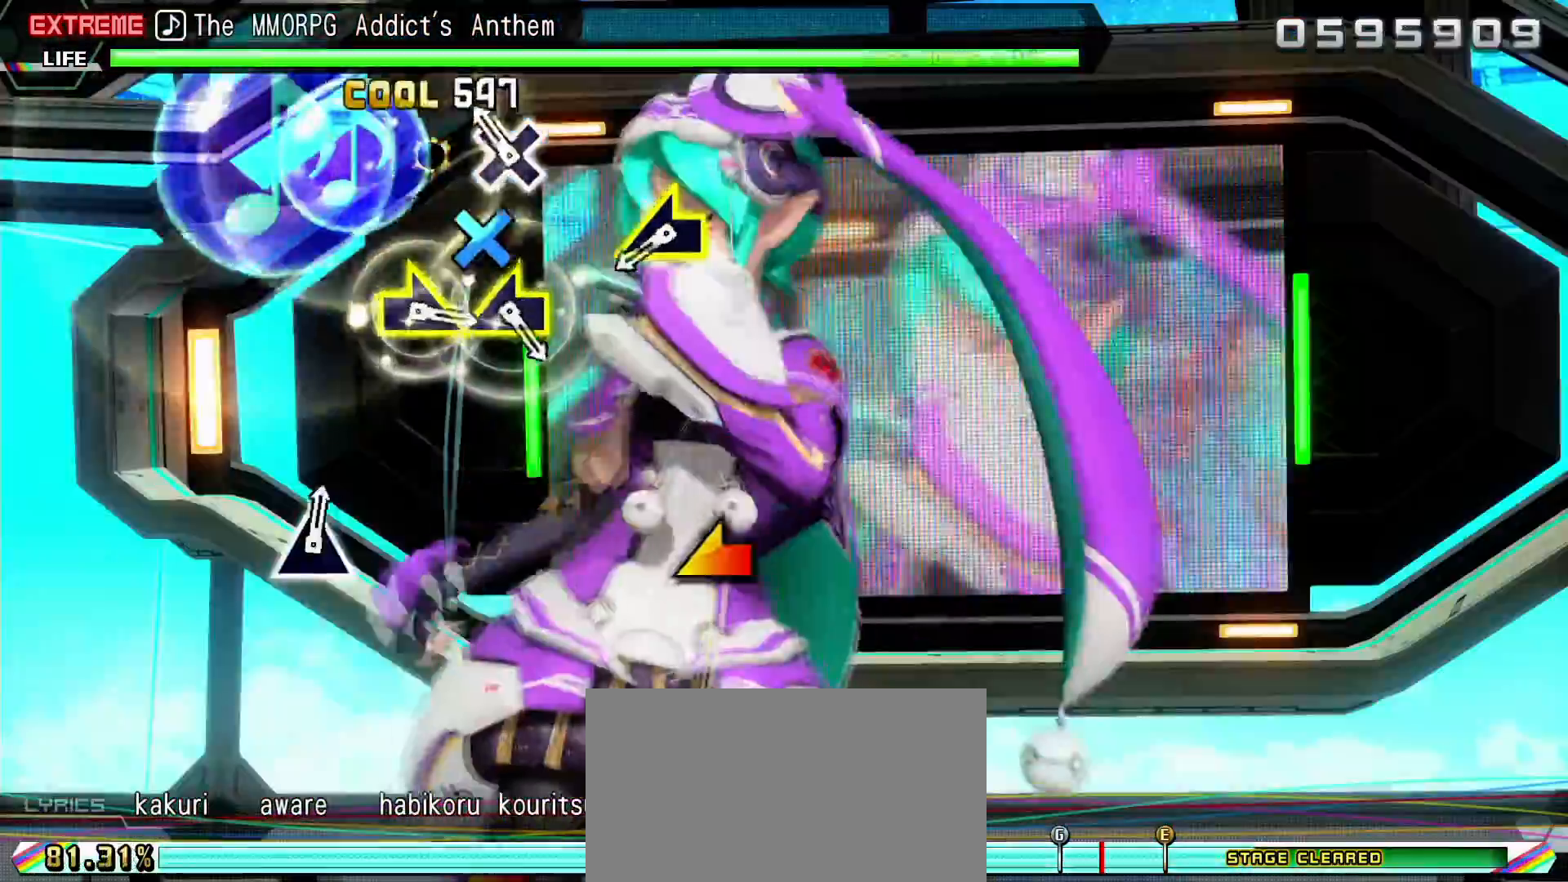
Gameplay with a controller (PlayStation layout); each line is a JSON object with the inputs held at the frame after it. "events" lists button and stick changes between this image and that frame as [ms after this image, input, new state], when the widget could be followed in between. Not read: L3 R3.
{"buttons": ["L2"], "left_stick": "center", "right_stick": "left", "events": [[33, "CROSS", "up"], [133, "CROSS", "down"], [233, "CROSS", "up"], [433, "right_stick", "left"]]}
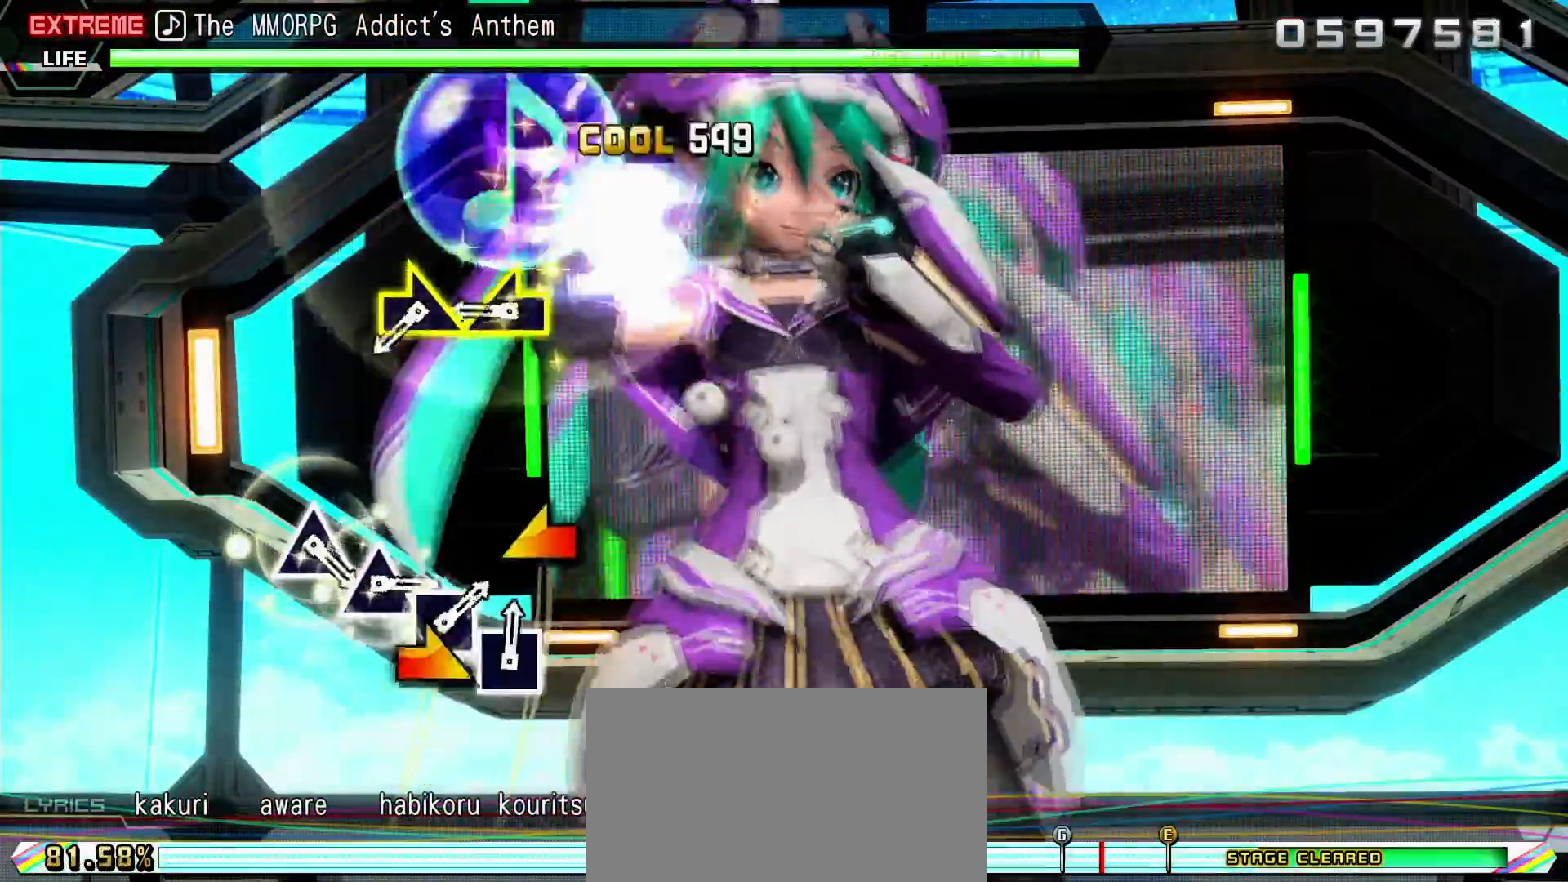
{"buttons": ["L2"], "left_stick": "center", "right_stick": "center", "events": [[33, "right_stick", "center"], [300, "right_stick", "left"], [350, "right_stick", "center"], [433, "right_stick", "right"], [483, "right_stick", "center"]]}
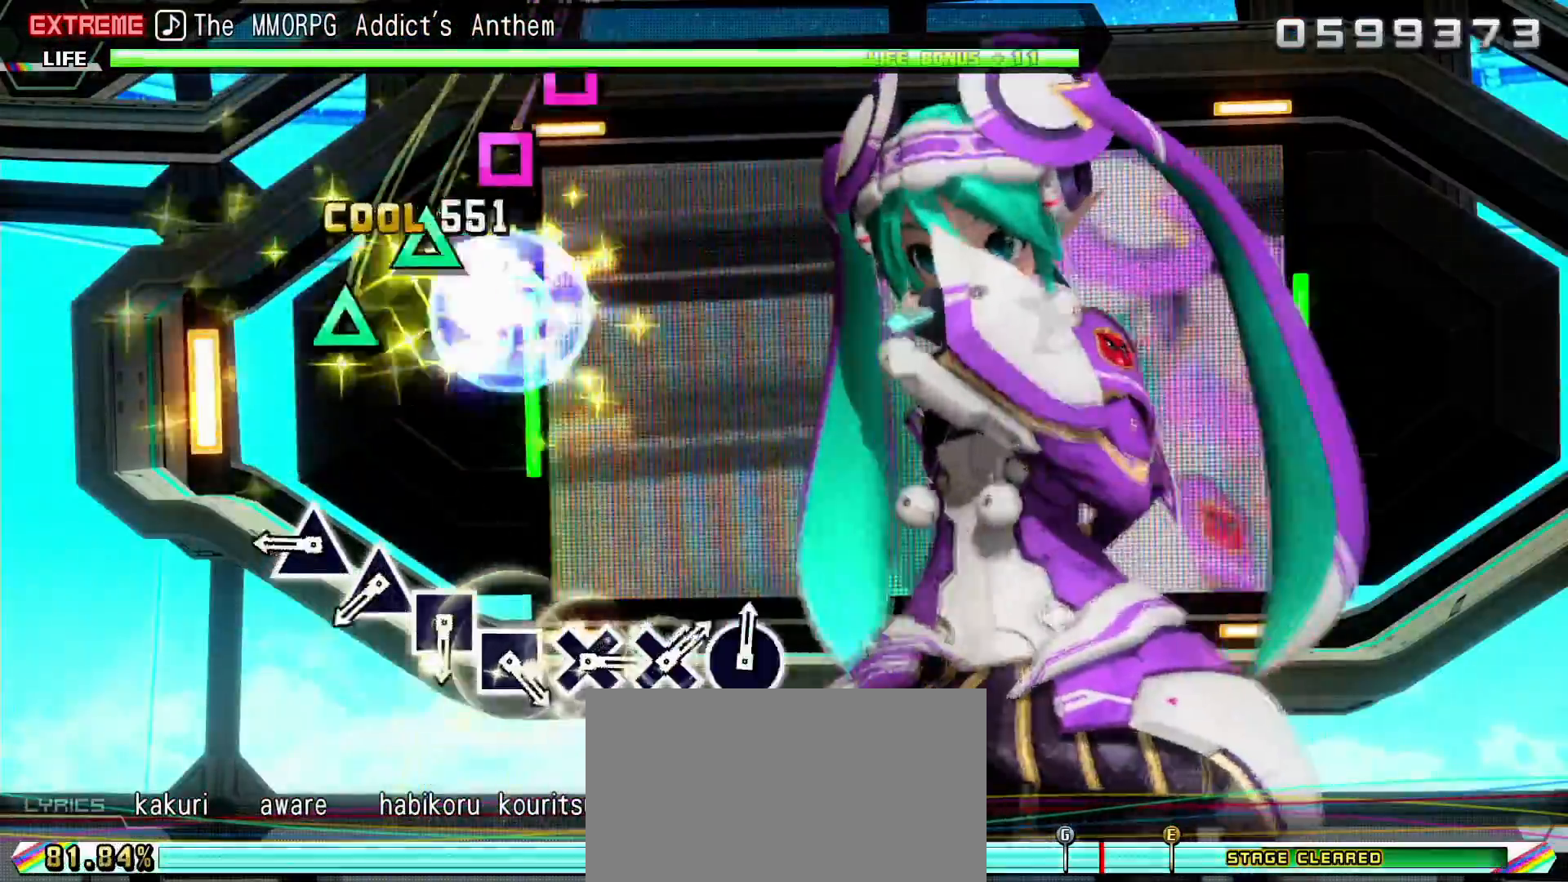
{"buttons": ["TRIANGLE", "L2"], "left_stick": "center", "right_stick": "center", "events": [[317, "TRIANGLE", "down"], [400, "TRIANGLE", "up"], [483, "TRIANGLE", "down"]]}
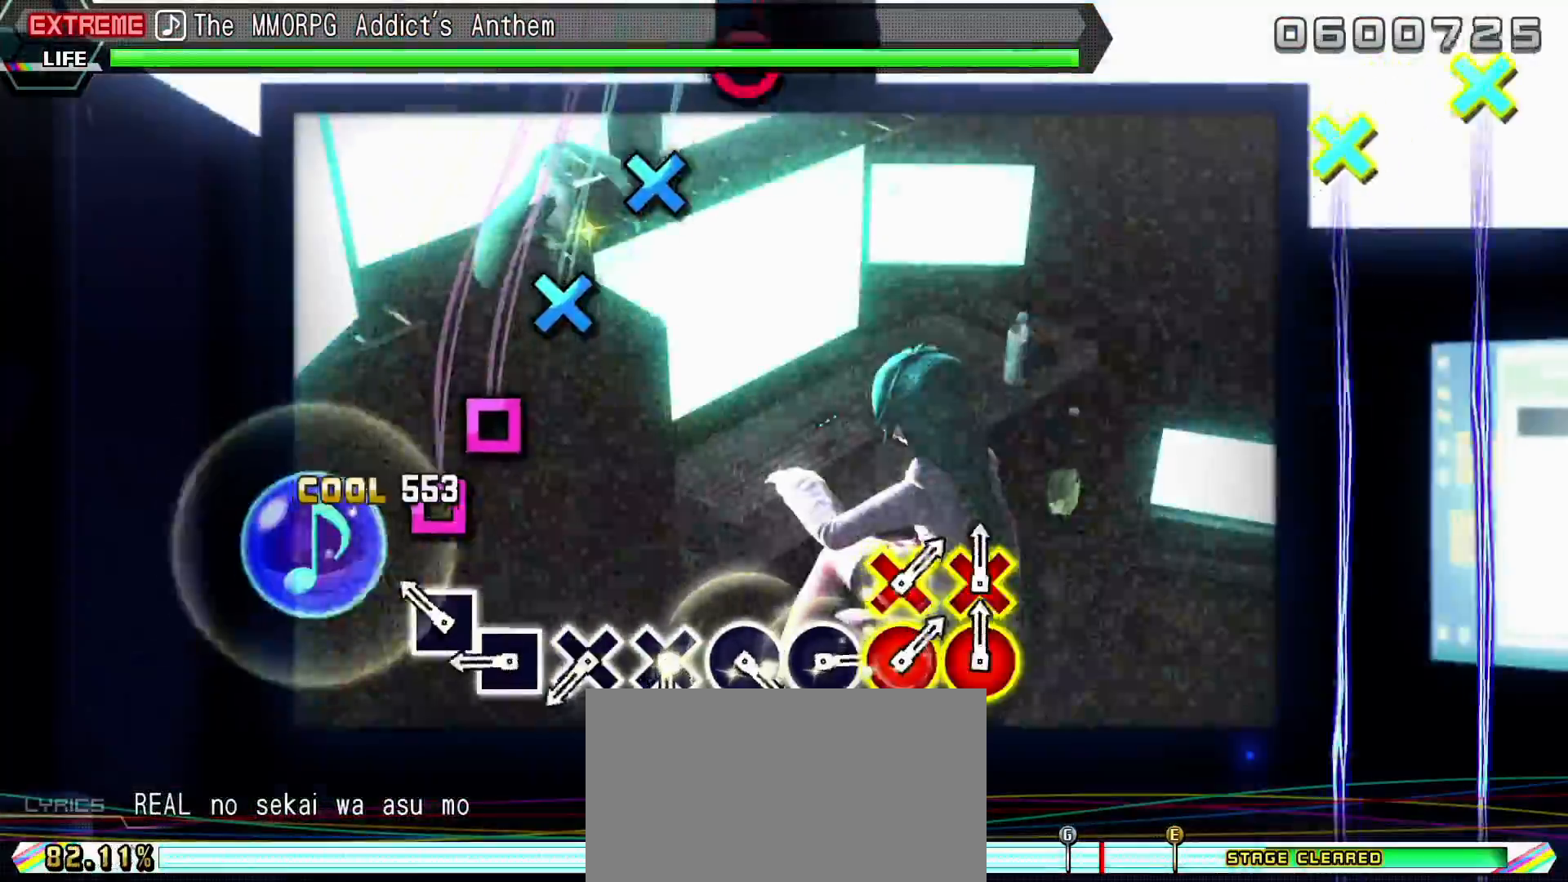
{"buttons": ["L2"], "left_stick": "center", "right_stick": "center", "events": [[83, "TRIANGLE", "up"], [150, "SQUARE", "down"], [250, "SQUARE", "up"], [317, "SQUARE", "down"], [433, "SQUARE", "up"]]}
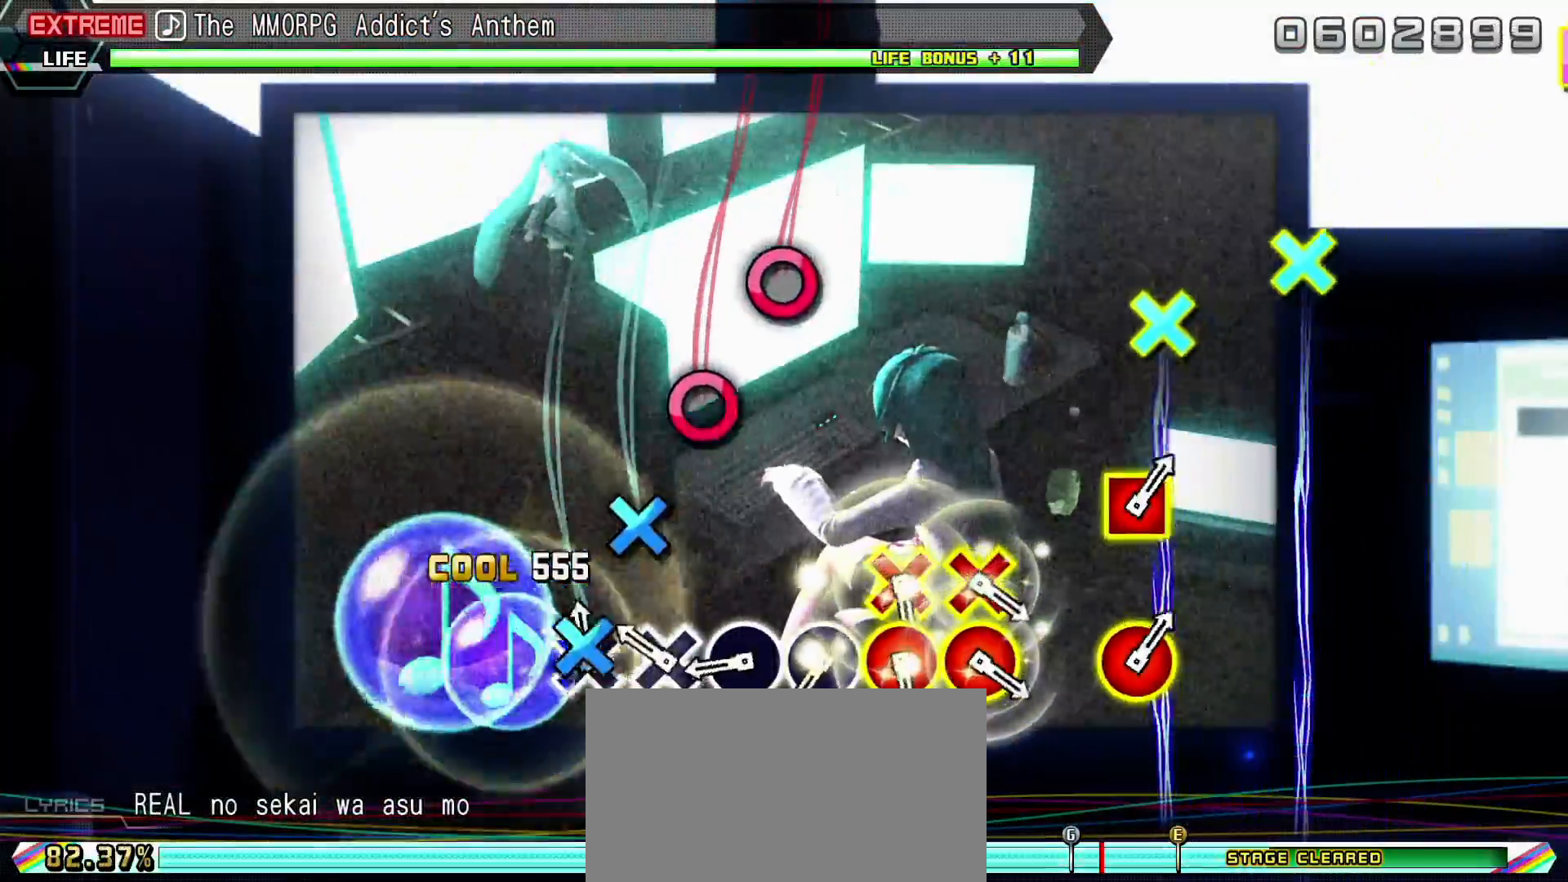
{"buttons": ["L2"], "left_stick": "center", "right_stick": "center", "events": [[17, "CROSS", "down"], [283, "CROSS", "up"], [350, "CIRCLE", "down"], [450, "CIRCLE", "up"]]}
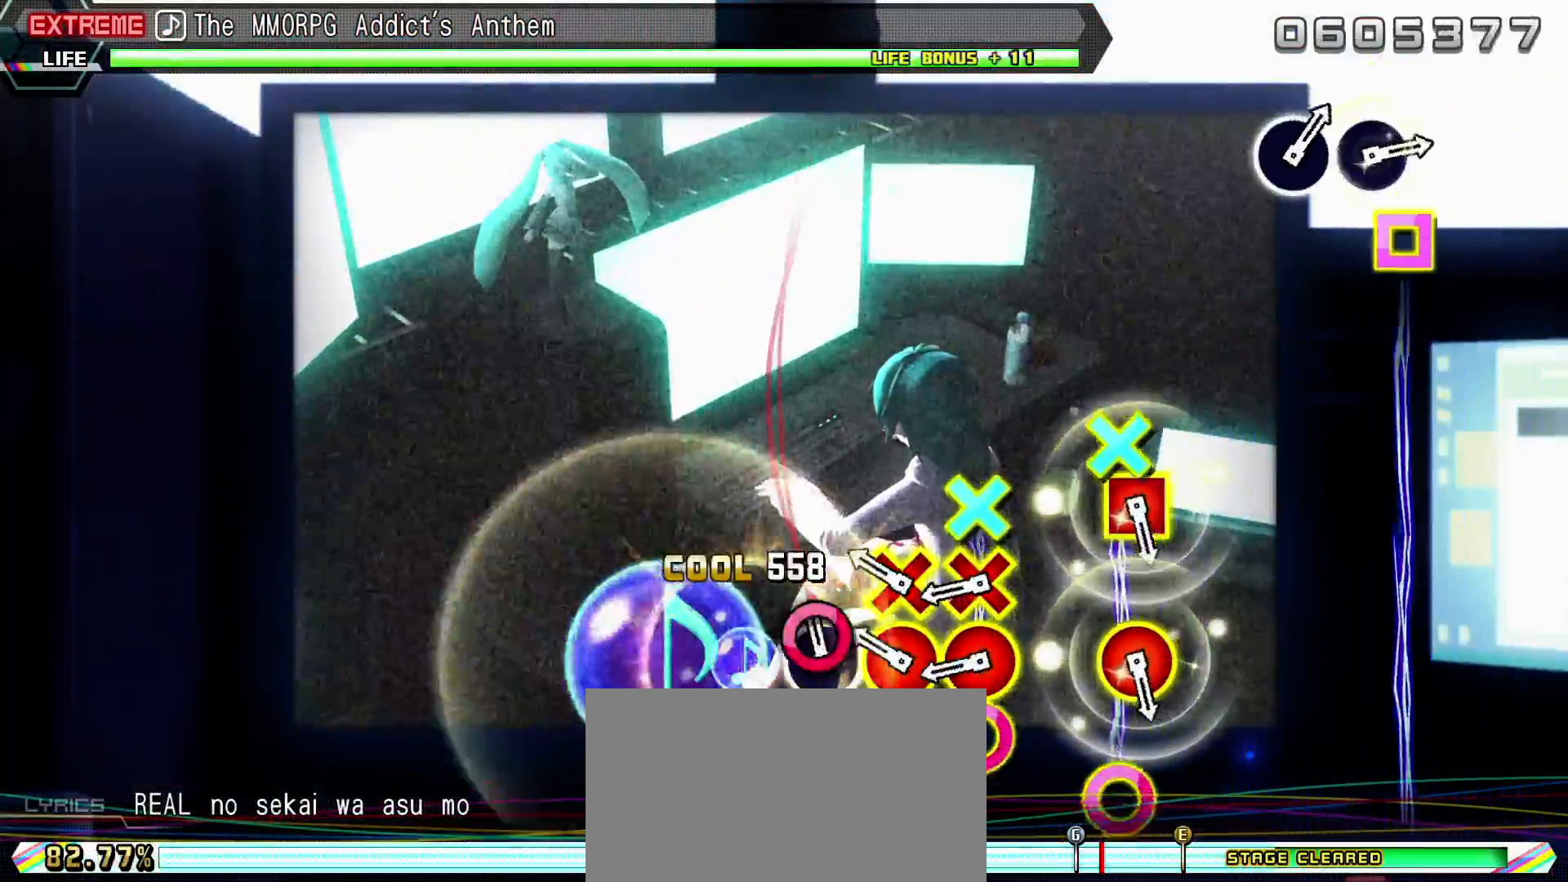
{"buttons": ["L2"], "left_stick": "center", "right_stick": "center", "events": [[33, "CIRCLE", "down"], [117, "CIRCLE", "up"], [200, "DPAD_DOWN", "down"], [217, "CIRCLE", "down"], [283, "DPAD_DOWN", "up"], [300, "CIRCLE", "up"], [383, "CIRCLE", "down"], [383, "DPAD_DOWN", "down"], [467, "CIRCLE", "up"], [467, "DPAD_DOWN", "up"]]}
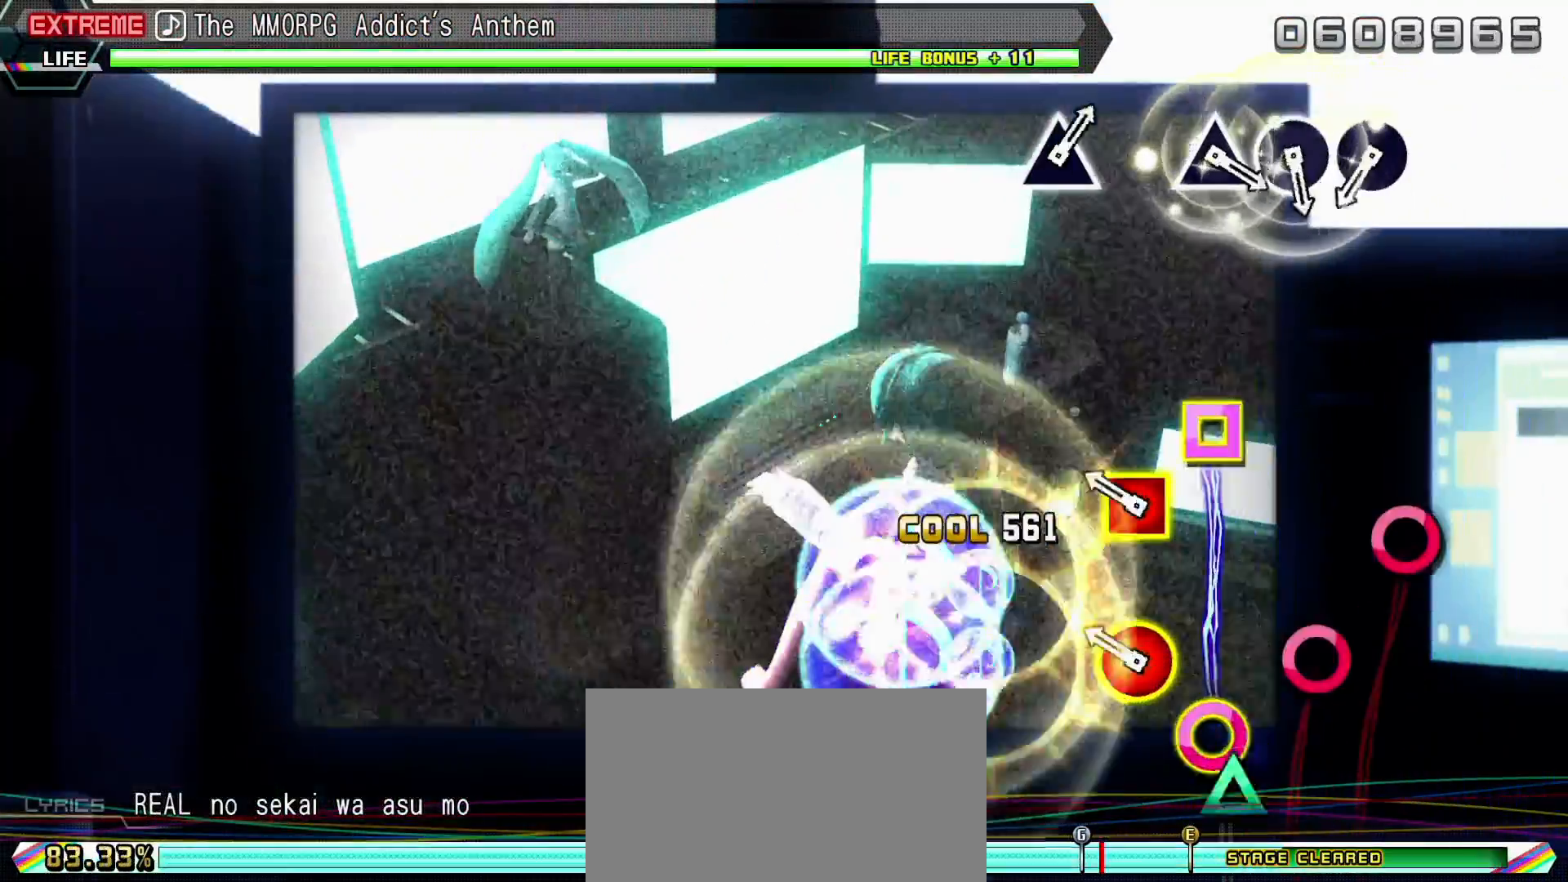
{"buttons": ["L2"], "left_stick": "center", "right_stick": "center", "events": [[183, "CIRCLE", "down"], [183, "DPAD_LEFT", "down"], [317, "CIRCLE", "up"], [317, "DPAD_LEFT", "up"]]}
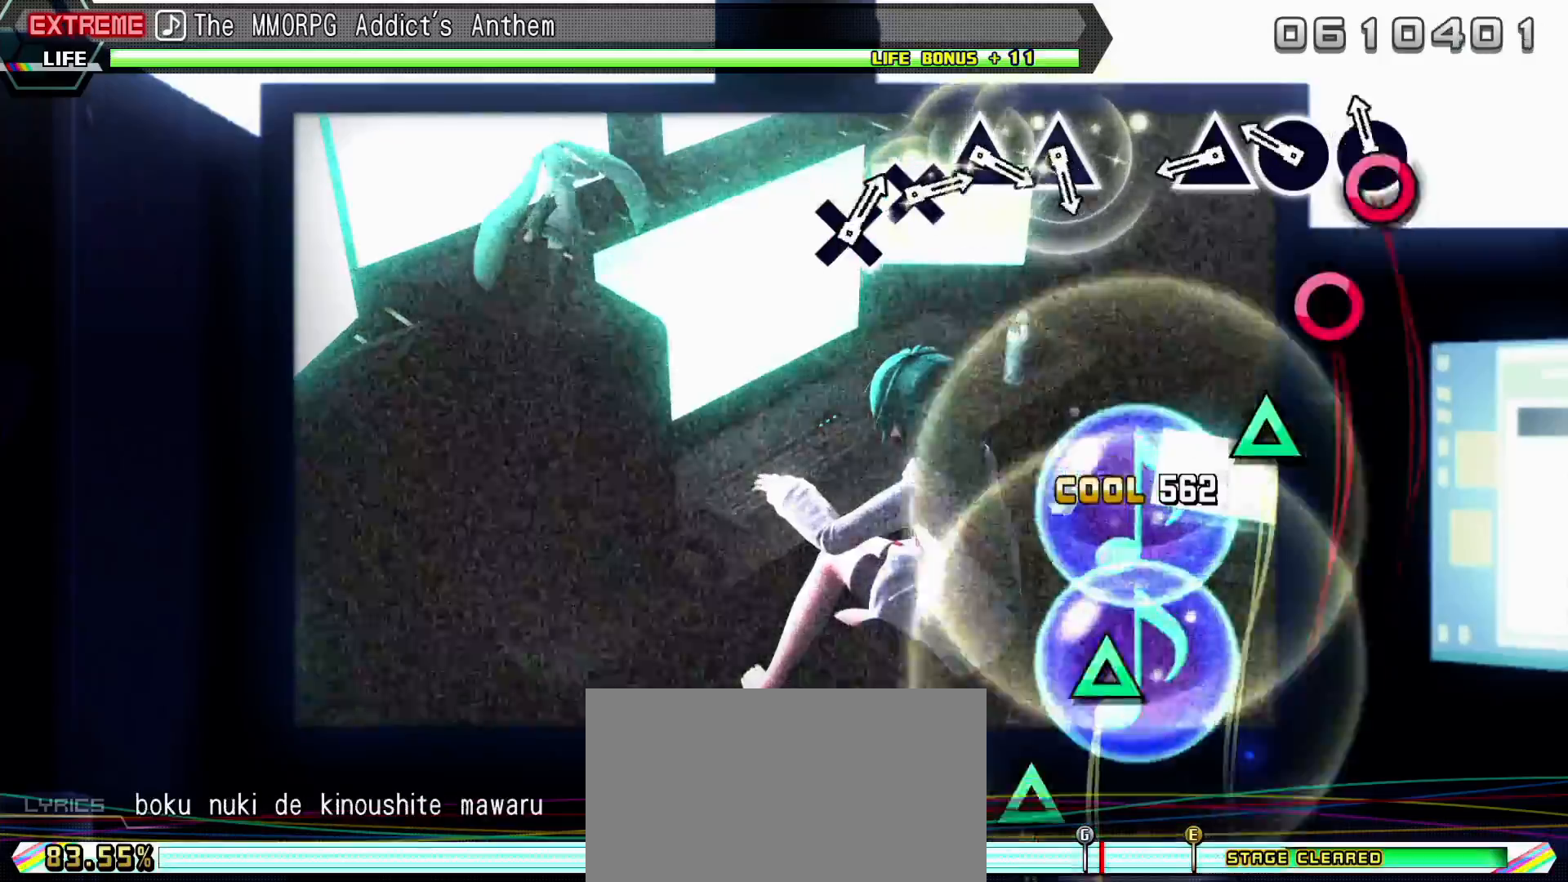
{"buttons": ["L2"], "left_stick": "center", "right_stick": "center", "events": [[33, "CIRCLE", "down"], [133, "CIRCLE", "up"], [217, "CIRCLE", "down"], [300, "CIRCLE", "up"], [383, "TRIANGLE", "down"], [467, "TRIANGLE", "up"]]}
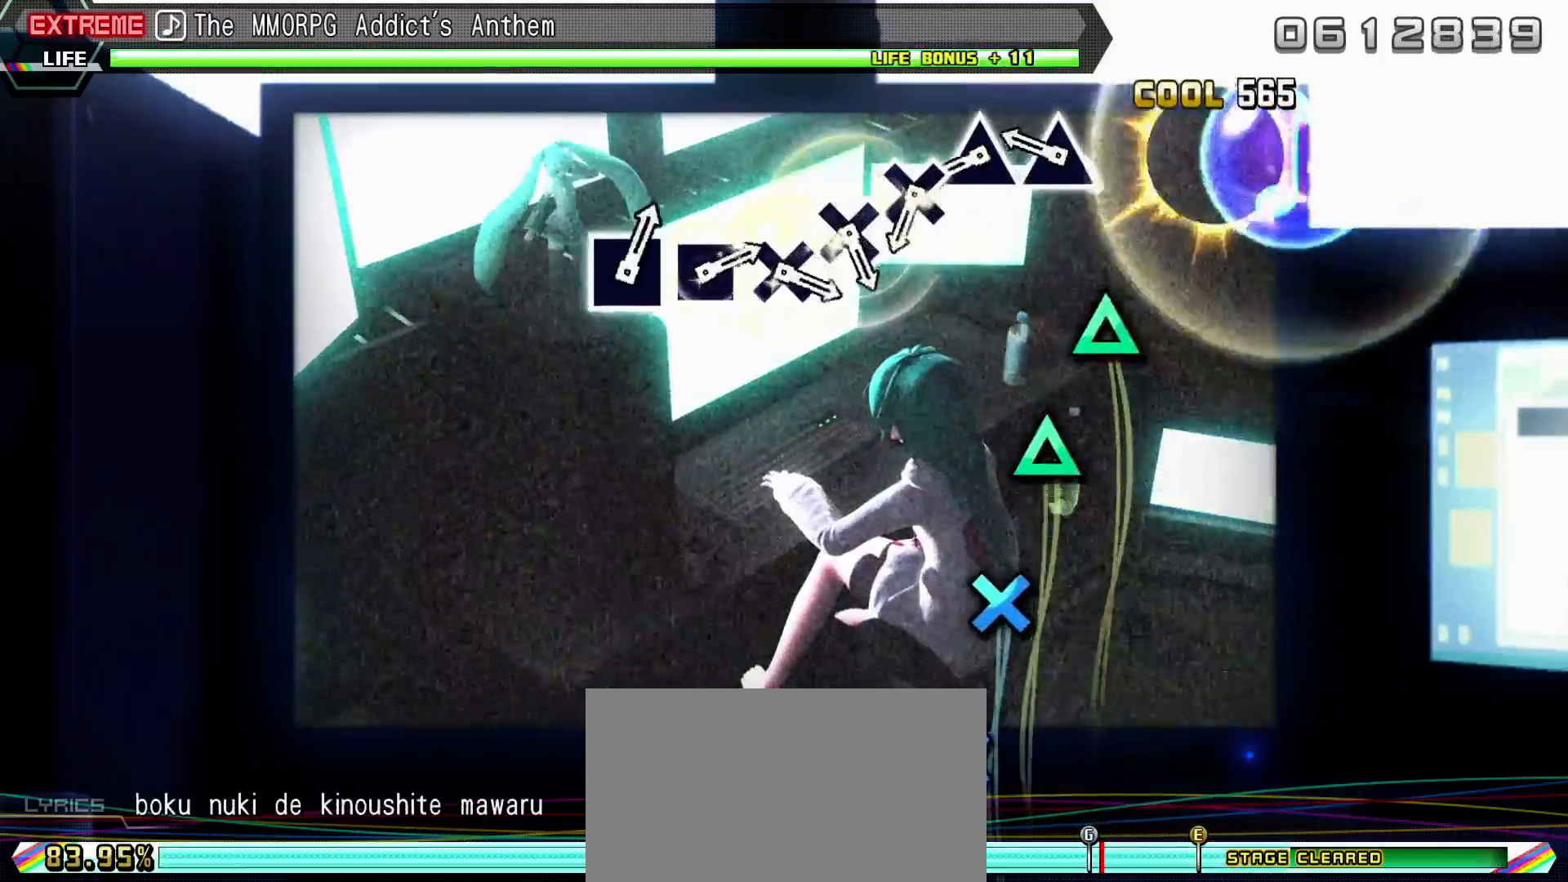
{"buttons": ["TRIANGLE", "L2"], "left_stick": "center", "right_stick": "center", "events": [[217, "TRIANGLE", "down"], [333, "TRIANGLE", "up"], [400, "TRIANGLE", "down"]]}
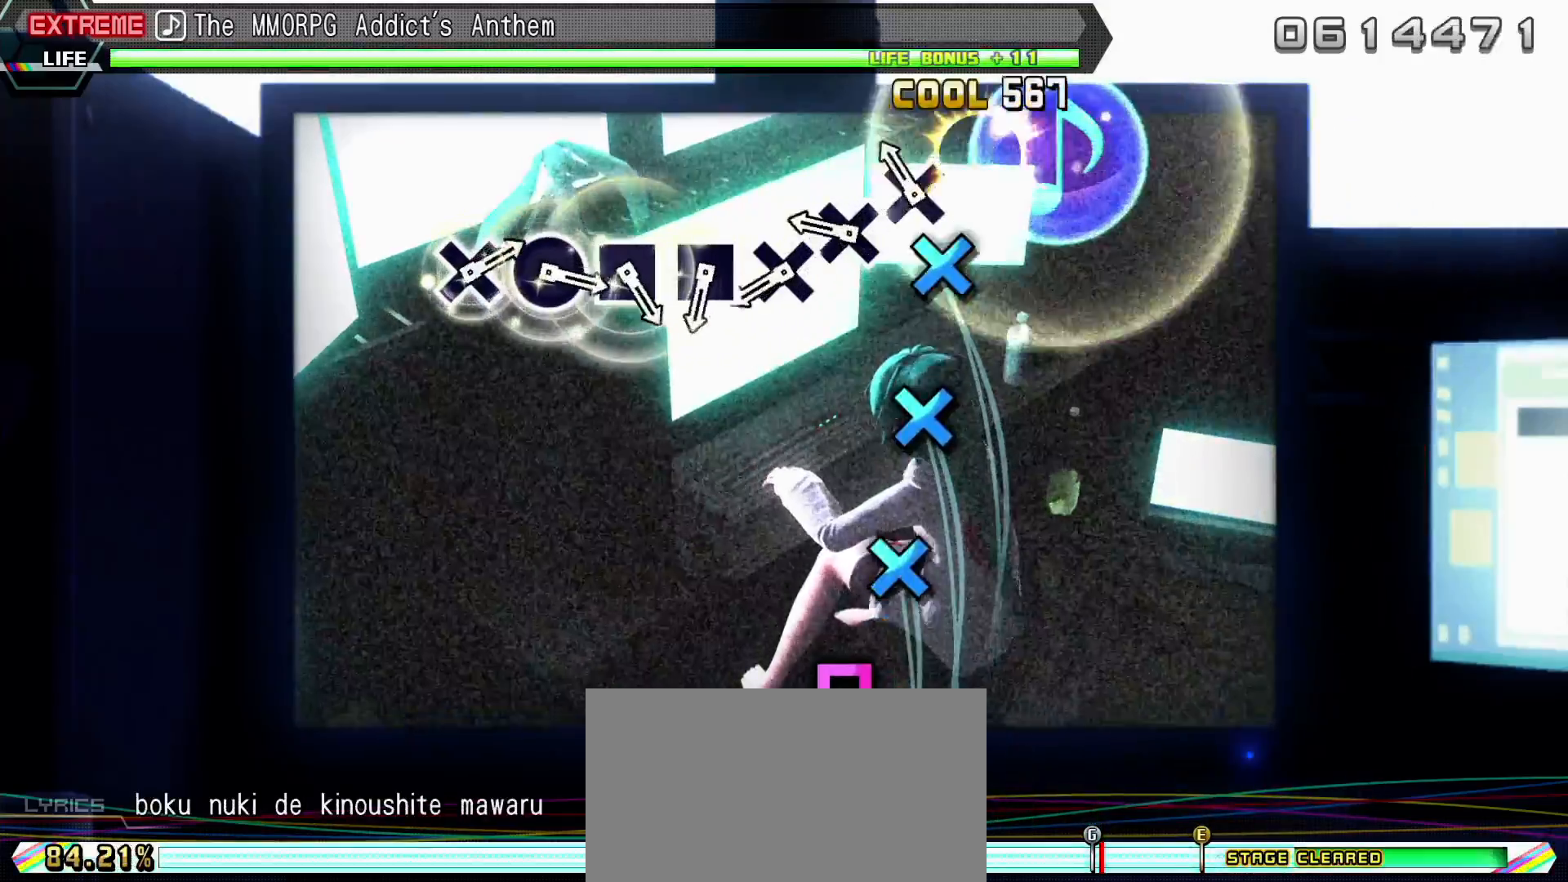
{"buttons": ["L2"], "left_stick": "center", "right_stick": "center", "events": [[17, "TRIANGLE", "up"], [100, "CROSS", "down"], [200, "CROSS", "up"], [250, "CROSS", "down"], [367, "CROSS", "up"], [417, "CROSS", "down"], [500, "CROSS", "up"]]}
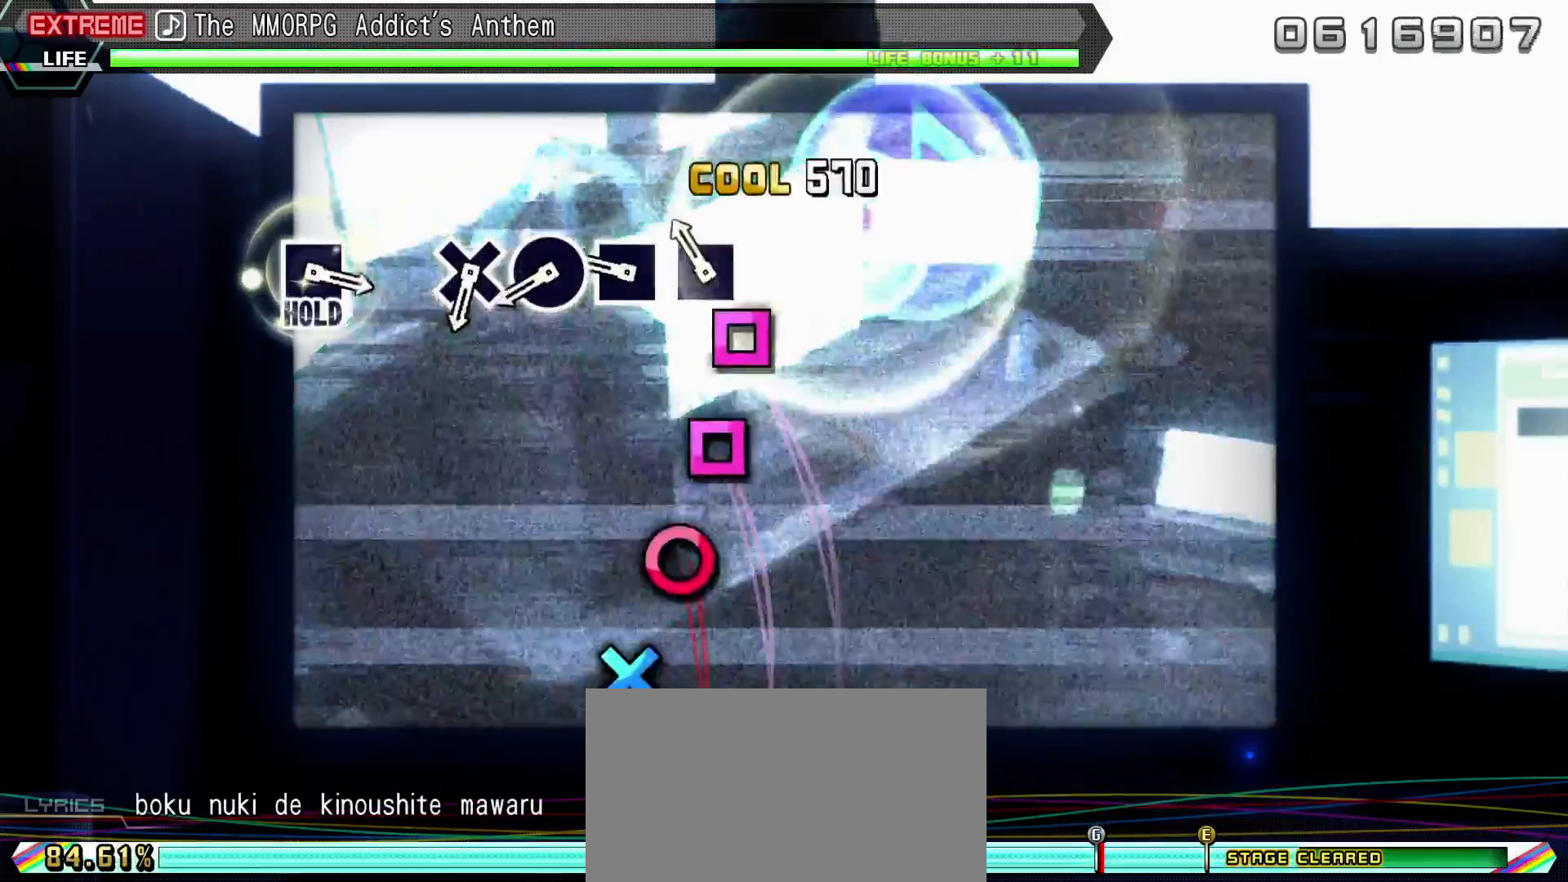
{"buttons": ["CIRCLE", "L2"], "left_stick": "center", "right_stick": "center", "events": [[83, "SQUARE", "down"], [167, "SQUARE", "up"], [283, "SQUARE", "down"], [333, "SQUARE", "up"], [417, "CIRCLE", "down"]]}
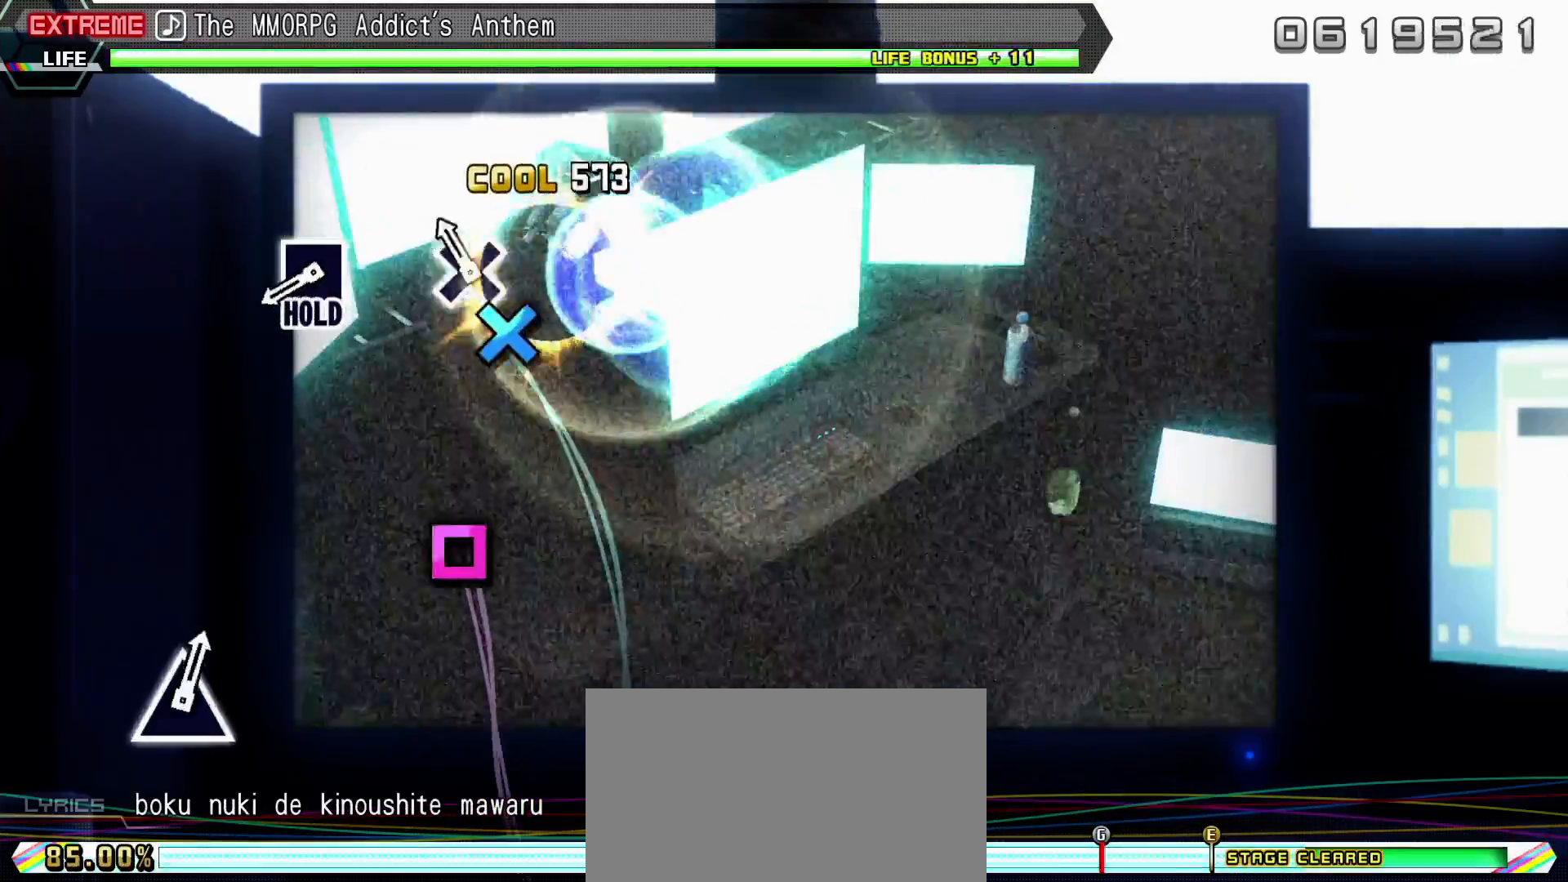
{"buttons": ["SQUARE", "L2"], "left_stick": "center", "right_stick": "center", "events": [[33, "CIRCLE", "up"], [100, "CROSS", "down"], [283, "CROSS", "up"], [417, "SQUARE", "down"]]}
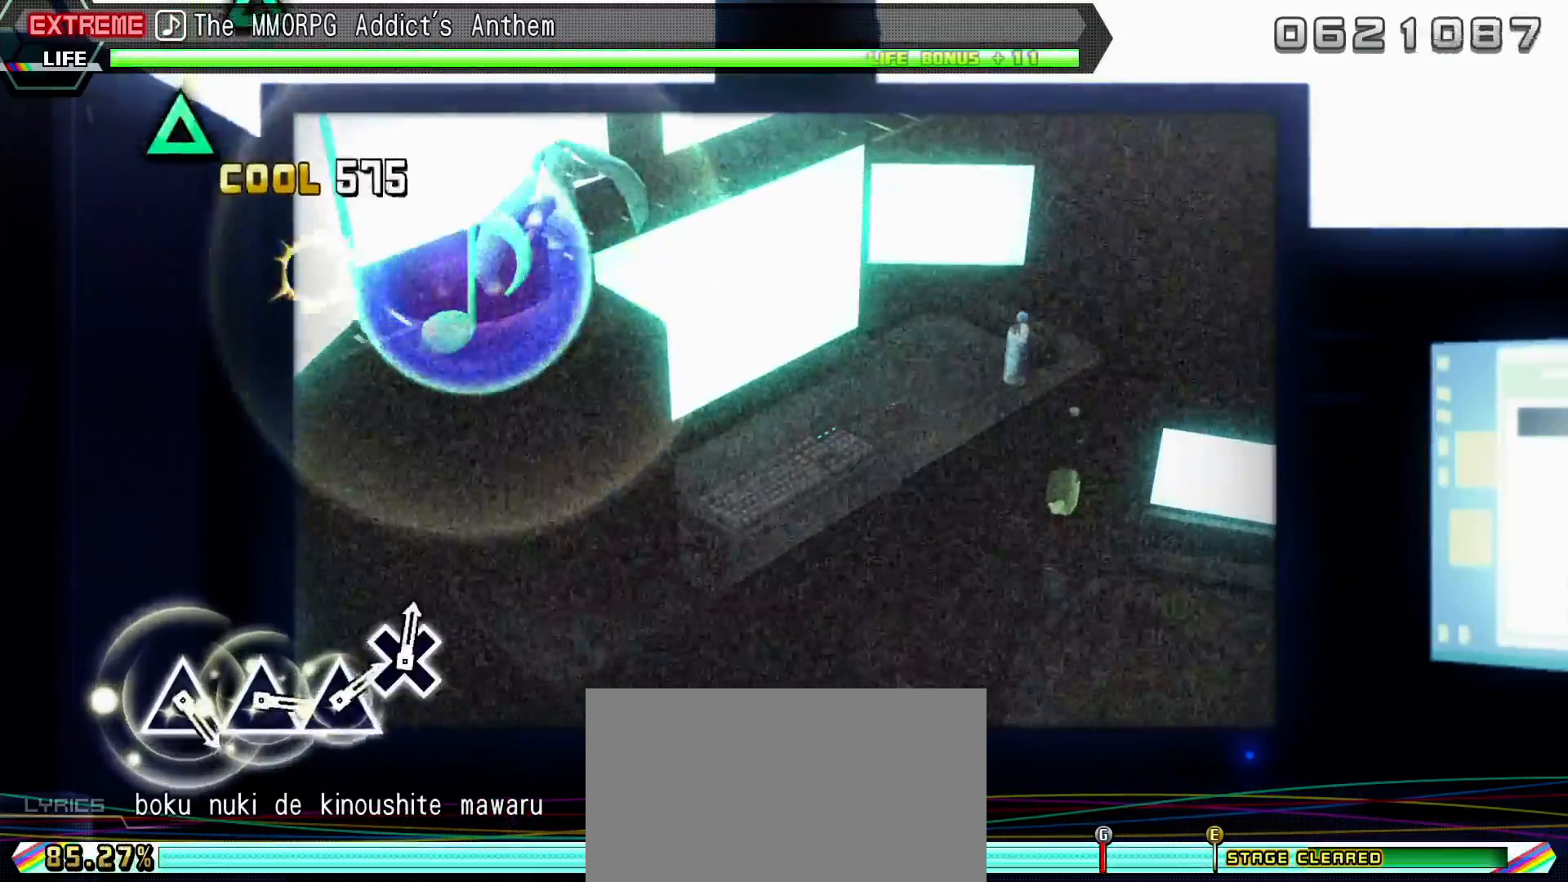
{"buttons": ["L2", "R2"], "left_stick": "center", "right_stick": "center", "events": [[350, "R2", "down"], [433, "SQUARE", "up"]]}
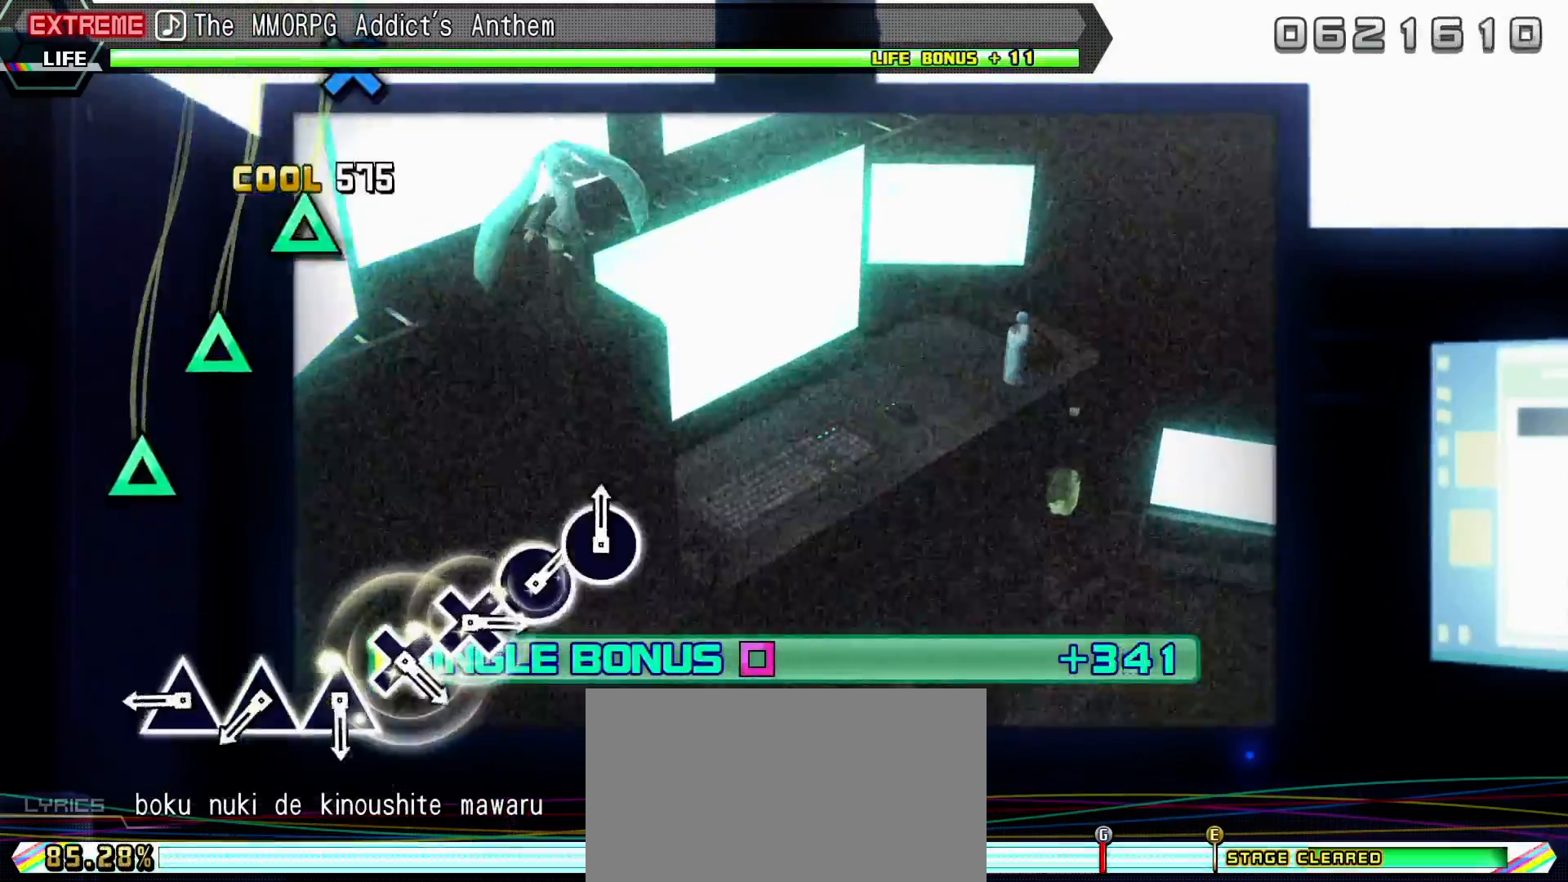
{"buttons": ["TRIANGLE", "R2"], "left_stick": "center", "right_stick": "center", "events": [[50, "L2", "up"], [300, "TRIANGLE", "down"], [400, "TRIANGLE", "up"], [483, "TRIANGLE", "down"]]}
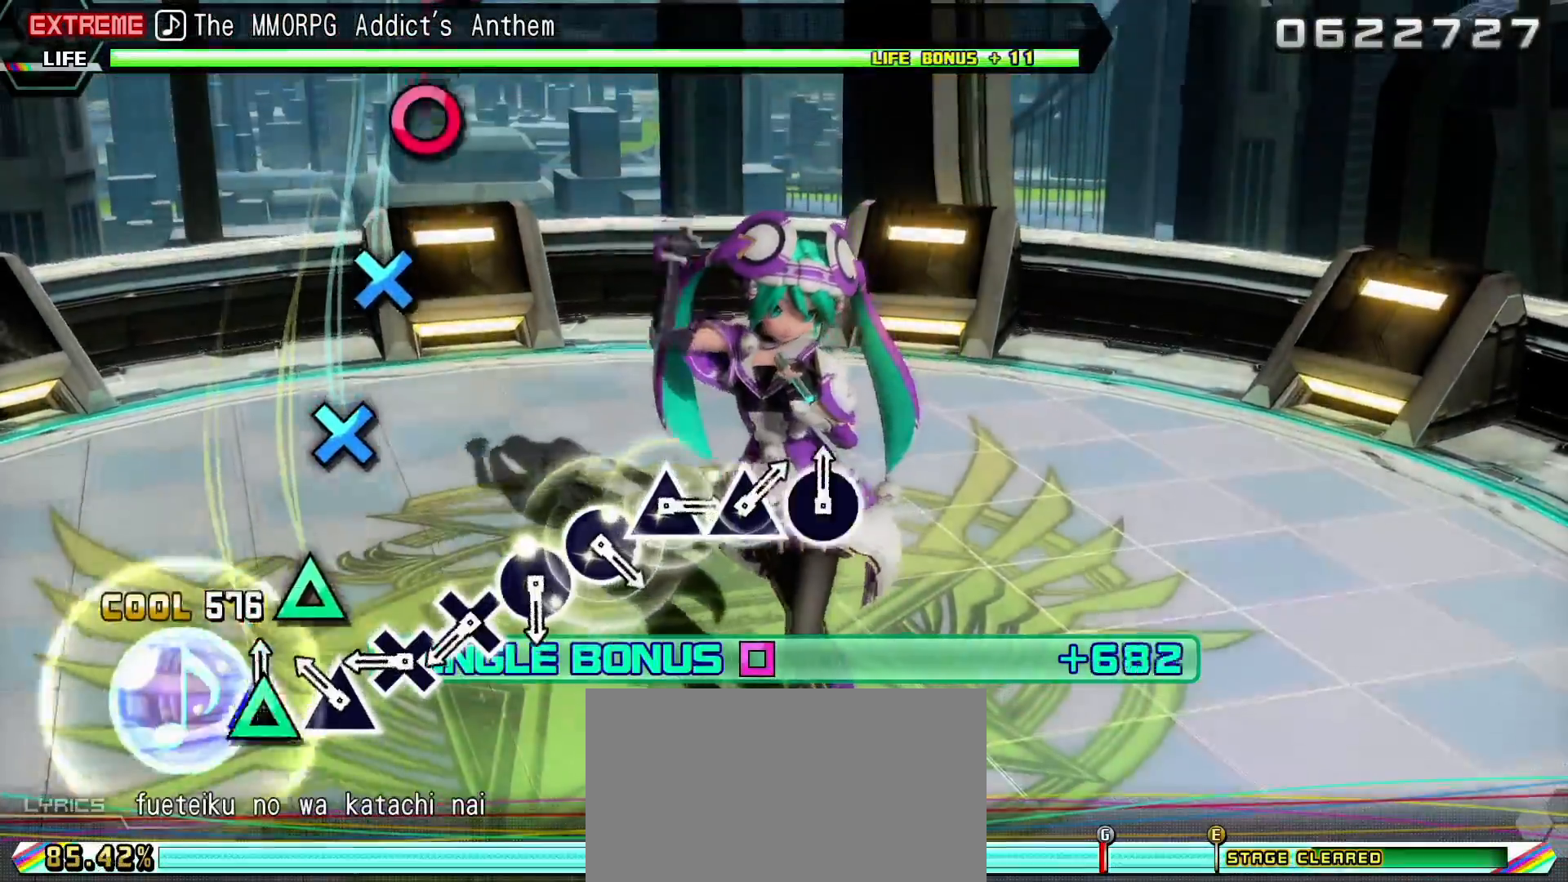
{"buttons": ["CROSS", "R2"], "left_stick": "center", "right_stick": "center", "events": [[67, "TRIANGLE", "up"], [150, "TRIANGLE", "down"], [233, "TRIANGLE", "up"], [317, "CROSS", "down"], [417, "CROSS", "up"], [500, "CROSS", "down"]]}
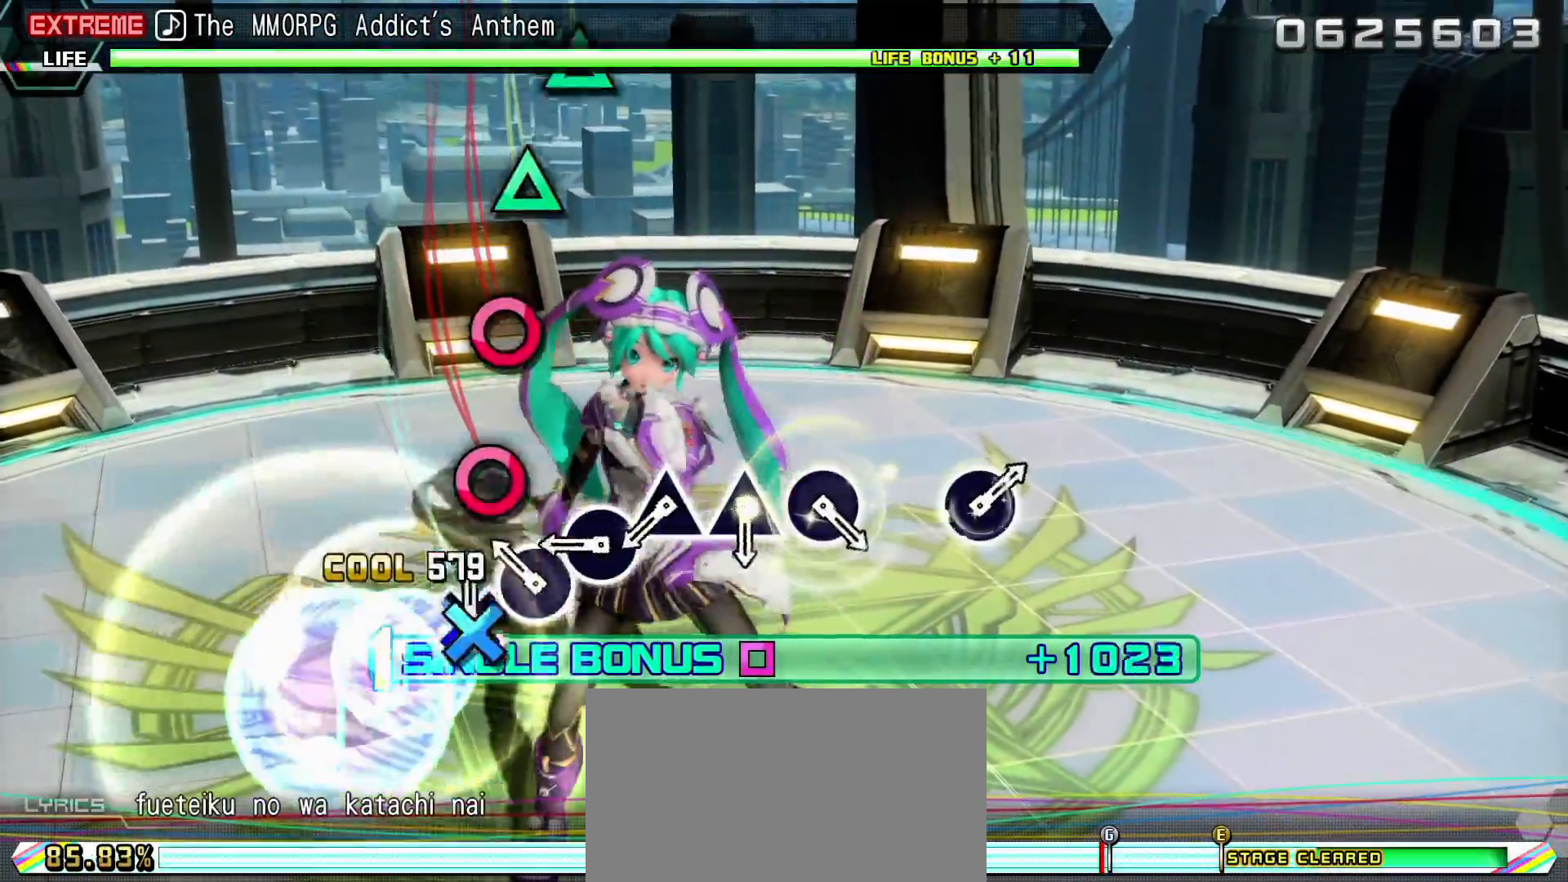
{"buttons": ["TRIANGLE", "R2"], "left_stick": "center", "right_stick": "center", "events": [[83, "CROSS", "up"], [150, "CIRCLE", "down"], [250, "CIRCLE", "up"], [333, "CIRCLE", "down"], [417, "CIRCLE", "up"], [500, "TRIANGLE", "down"]]}
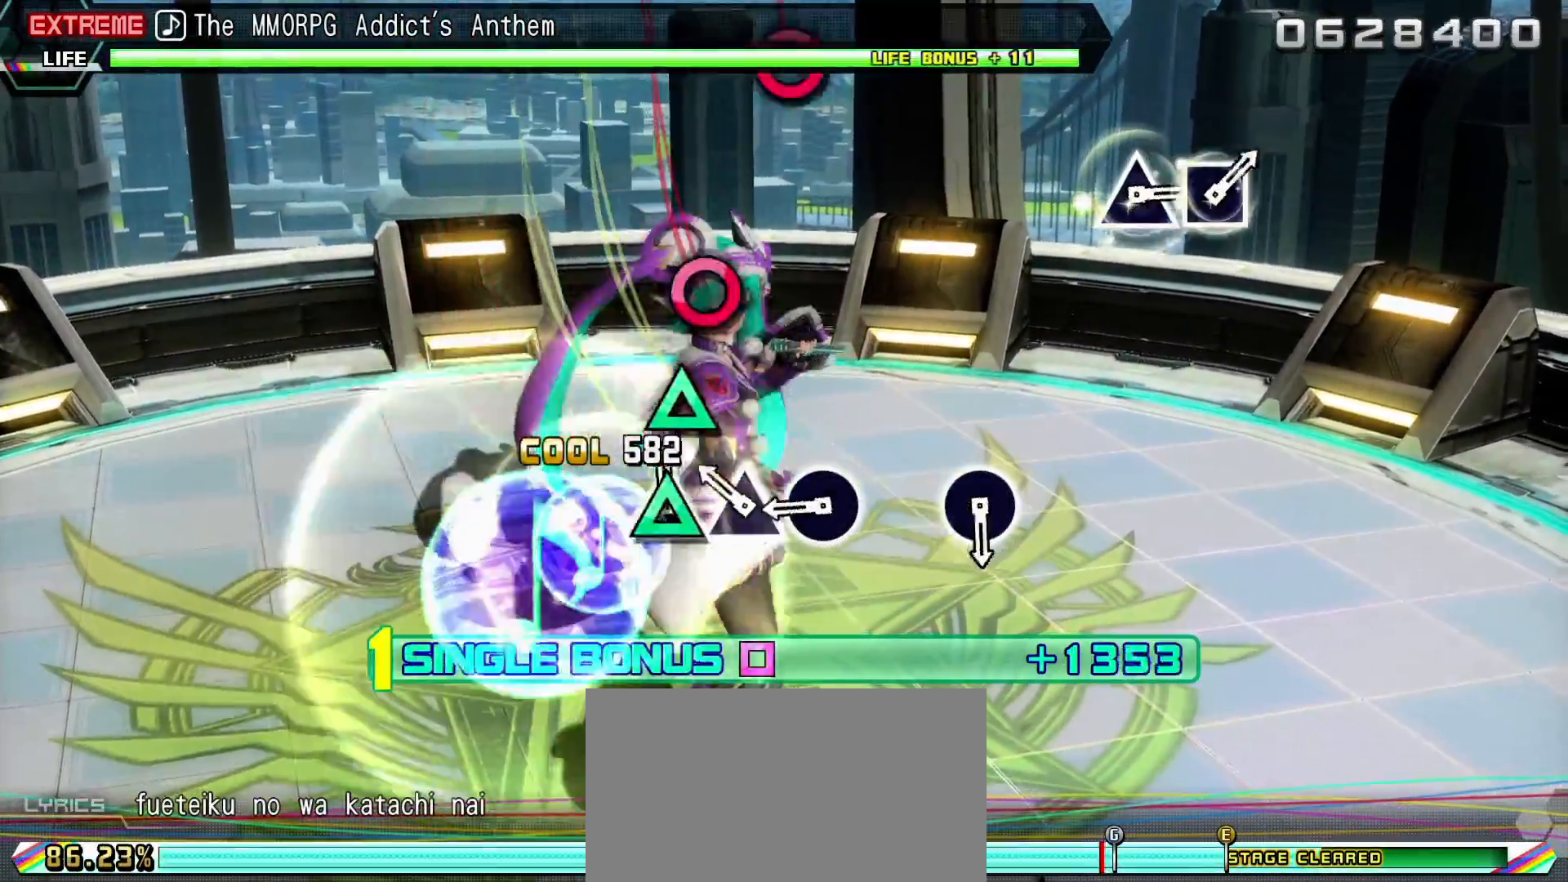
{"buttons": ["R2"], "left_stick": "center", "right_stick": "center", "events": [[83, "TRIANGLE", "up"], [150, "TRIANGLE", "down"], [233, "TRIANGLE", "up"], [333, "CIRCLE", "down"], [467, "CIRCLE", "up"]]}
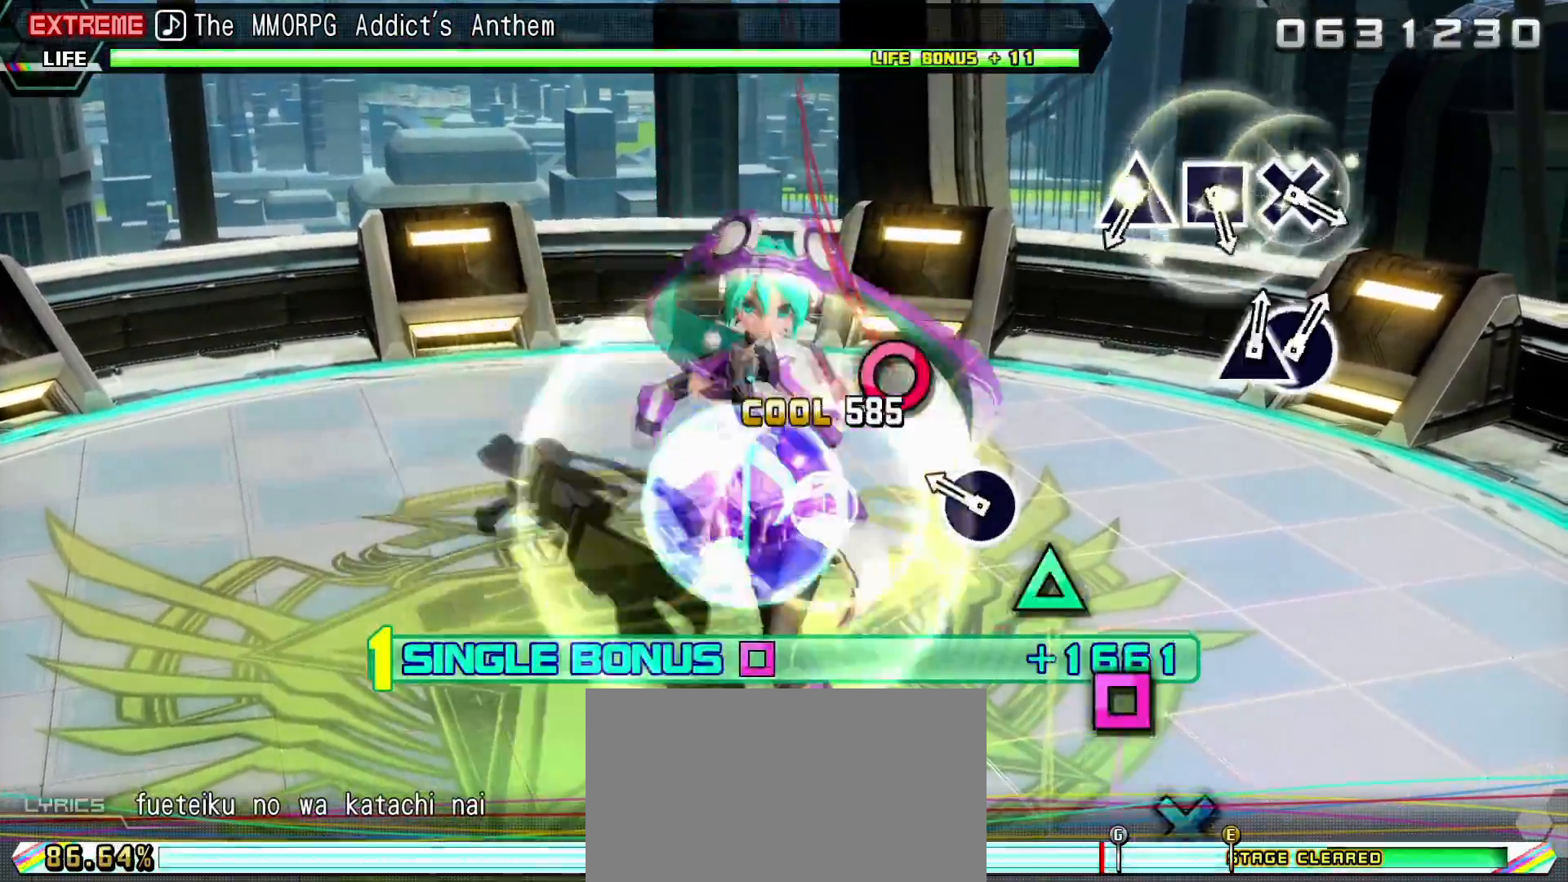
{"buttons": ["R2"], "left_stick": "center", "right_stick": "center", "events": [[67, "R1", "down"], [117, "R1", "up"], [183, "CIRCLE", "down"], [300, "CIRCLE", "up"]]}
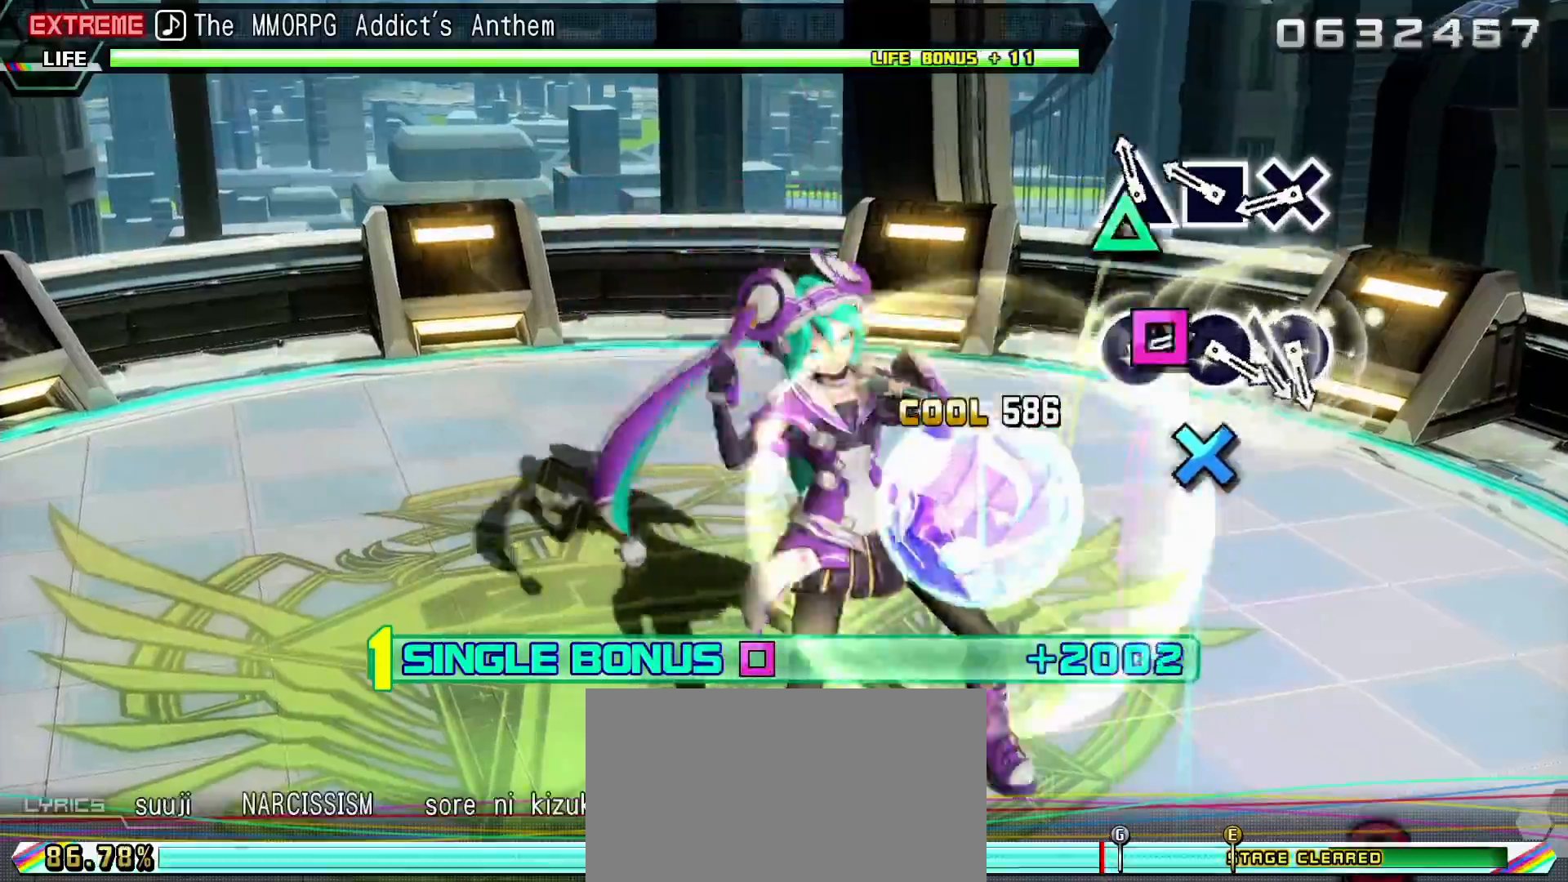
{"buttons": ["R2"], "left_stick": "center", "right_stick": "center", "events": [[50, "TRIANGLE", "down"], [117, "TRIANGLE", "up"], [217, "SQUARE", "down"], [317, "SQUARE", "up"], [383, "CROSS", "down"], [500, "CROSS", "up"]]}
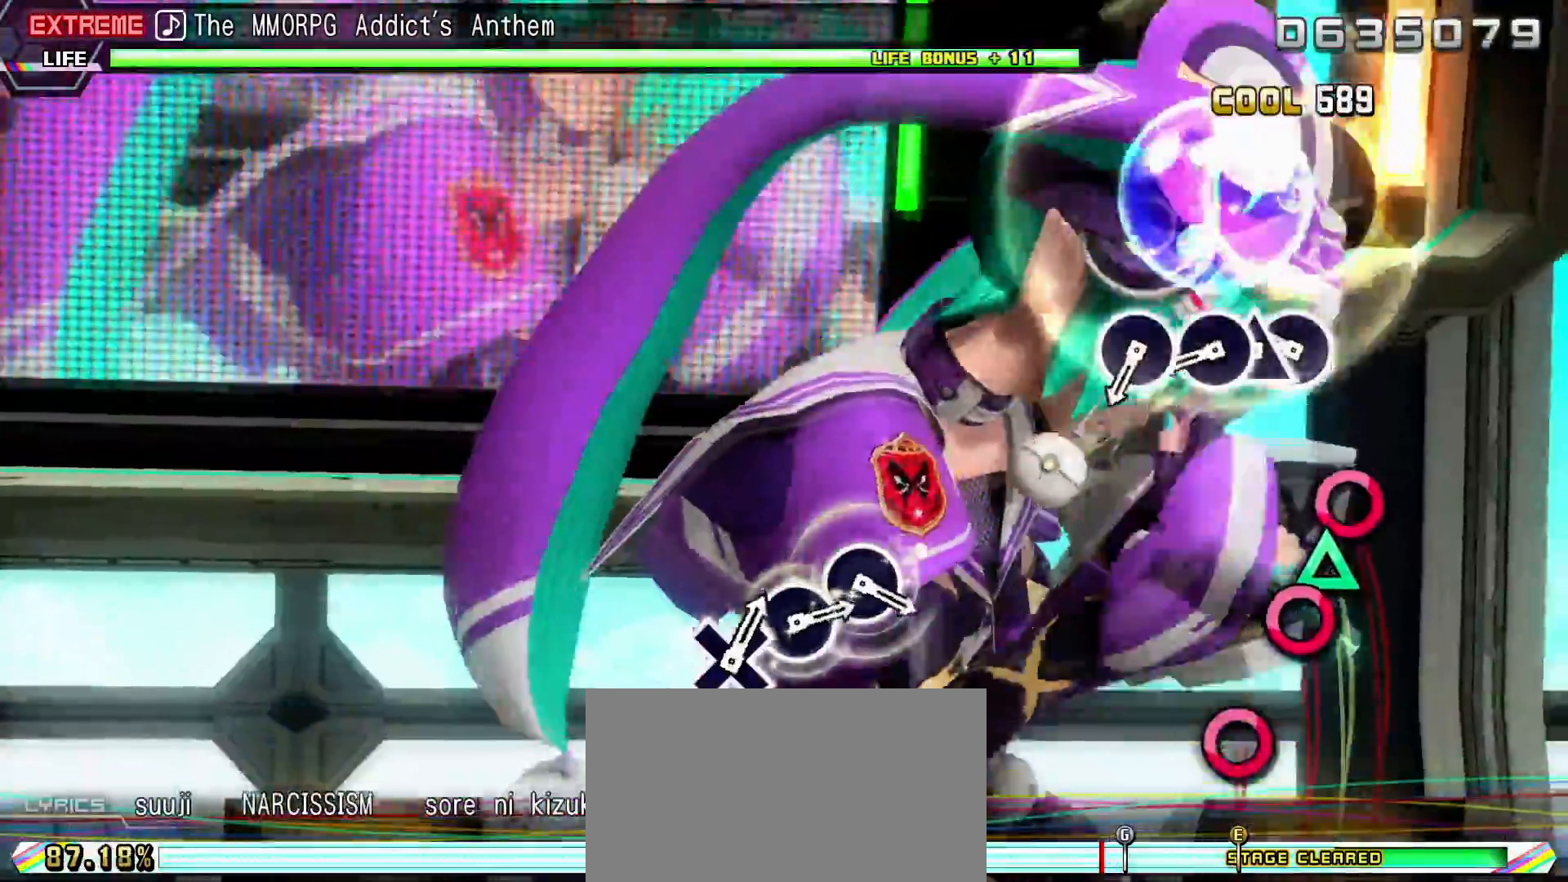
{"buttons": ["R2"], "left_stick": "center", "right_stick": "center", "events": [[200, "CIRCLE", "down"], [283, "DPAD_UP", "down"], [300, "CIRCLE", "up"], [383, "CIRCLE", "down"], [400, "DPAD_UP", "up"], [500, "CIRCLE", "up"]]}
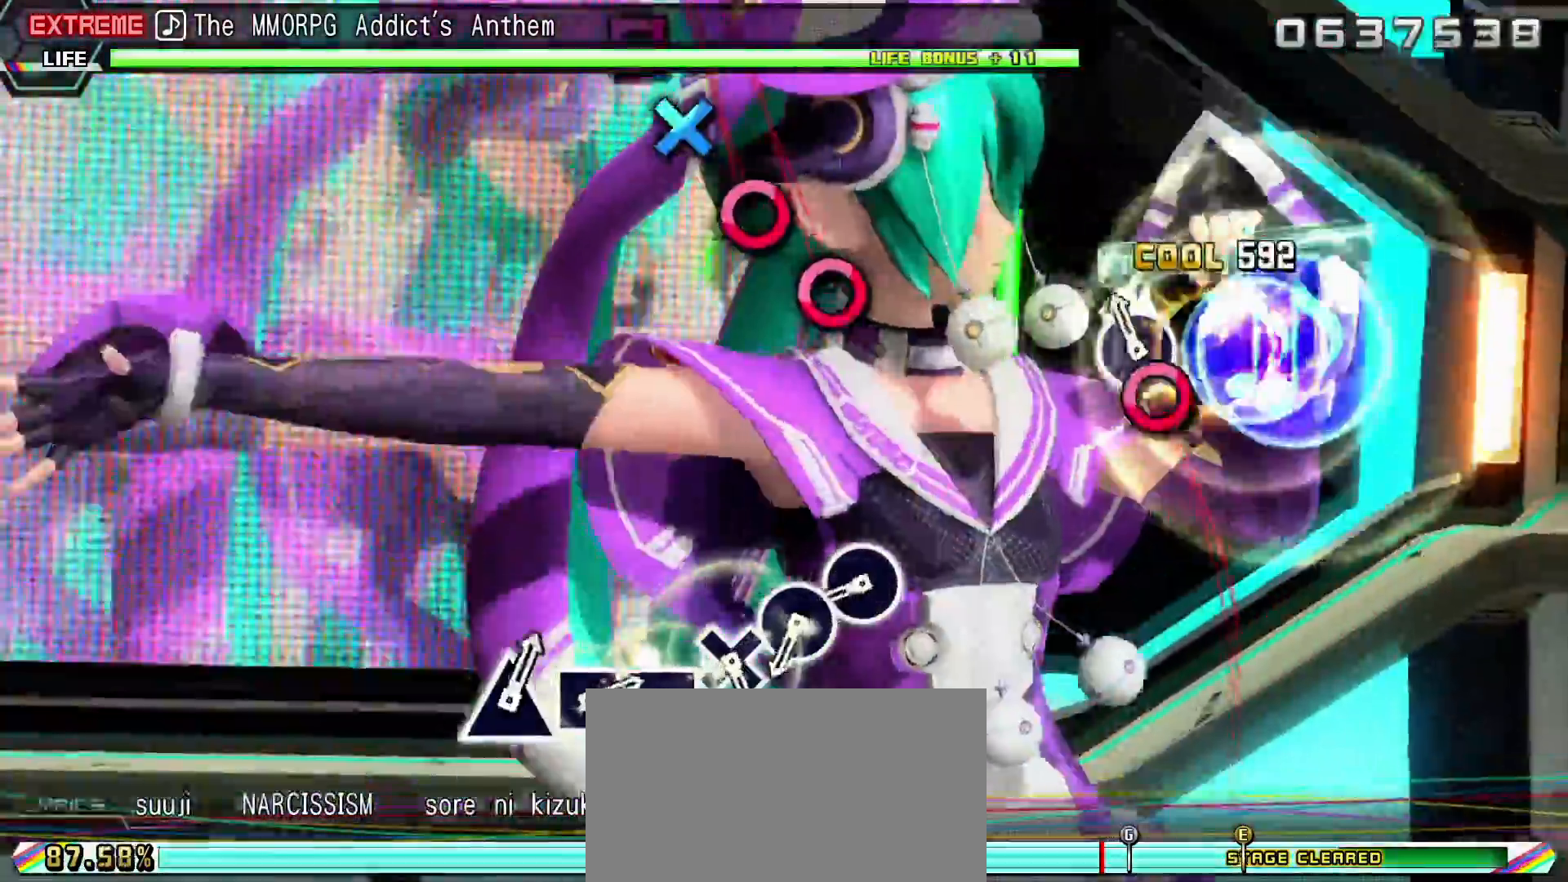
{"buttons": ["CIRCLE", "R2"], "left_stick": "center", "right_stick": "center", "events": [[67, "CIRCLE", "down"], [200, "CIRCLE", "up"], [433, "CIRCLE", "down"]]}
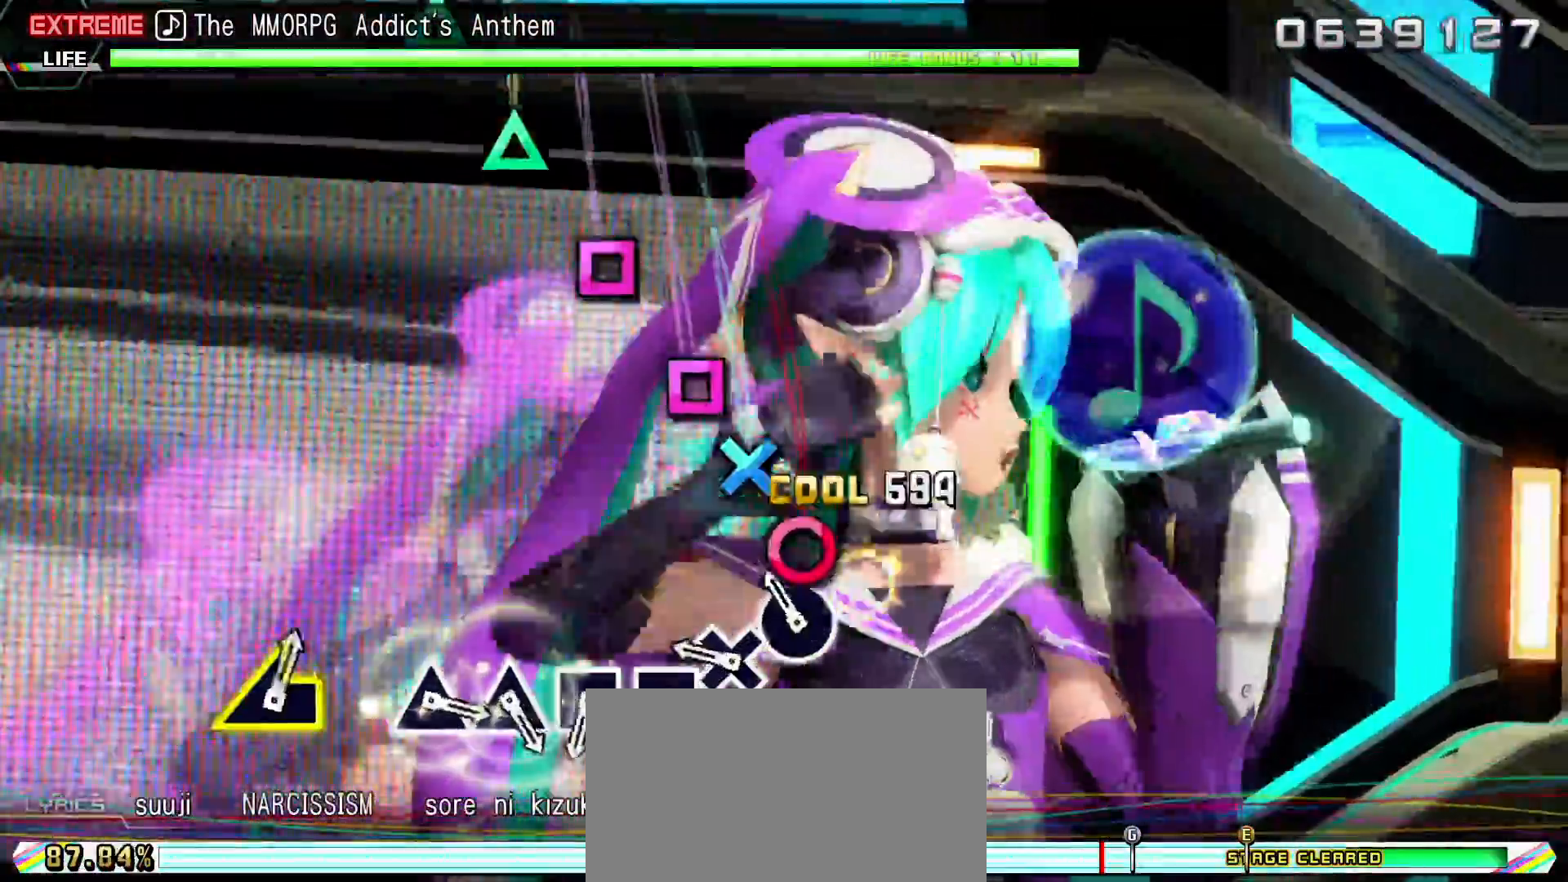
{"buttons": ["SQUARE", "R2"], "left_stick": "center", "right_stick": "center", "events": [[33, "CIRCLE", "up"], [100, "CIRCLE", "down"], [200, "CIRCLE", "up"], [267, "CROSS", "down"], [367, "CROSS", "up"], [433, "SQUARE", "down"]]}
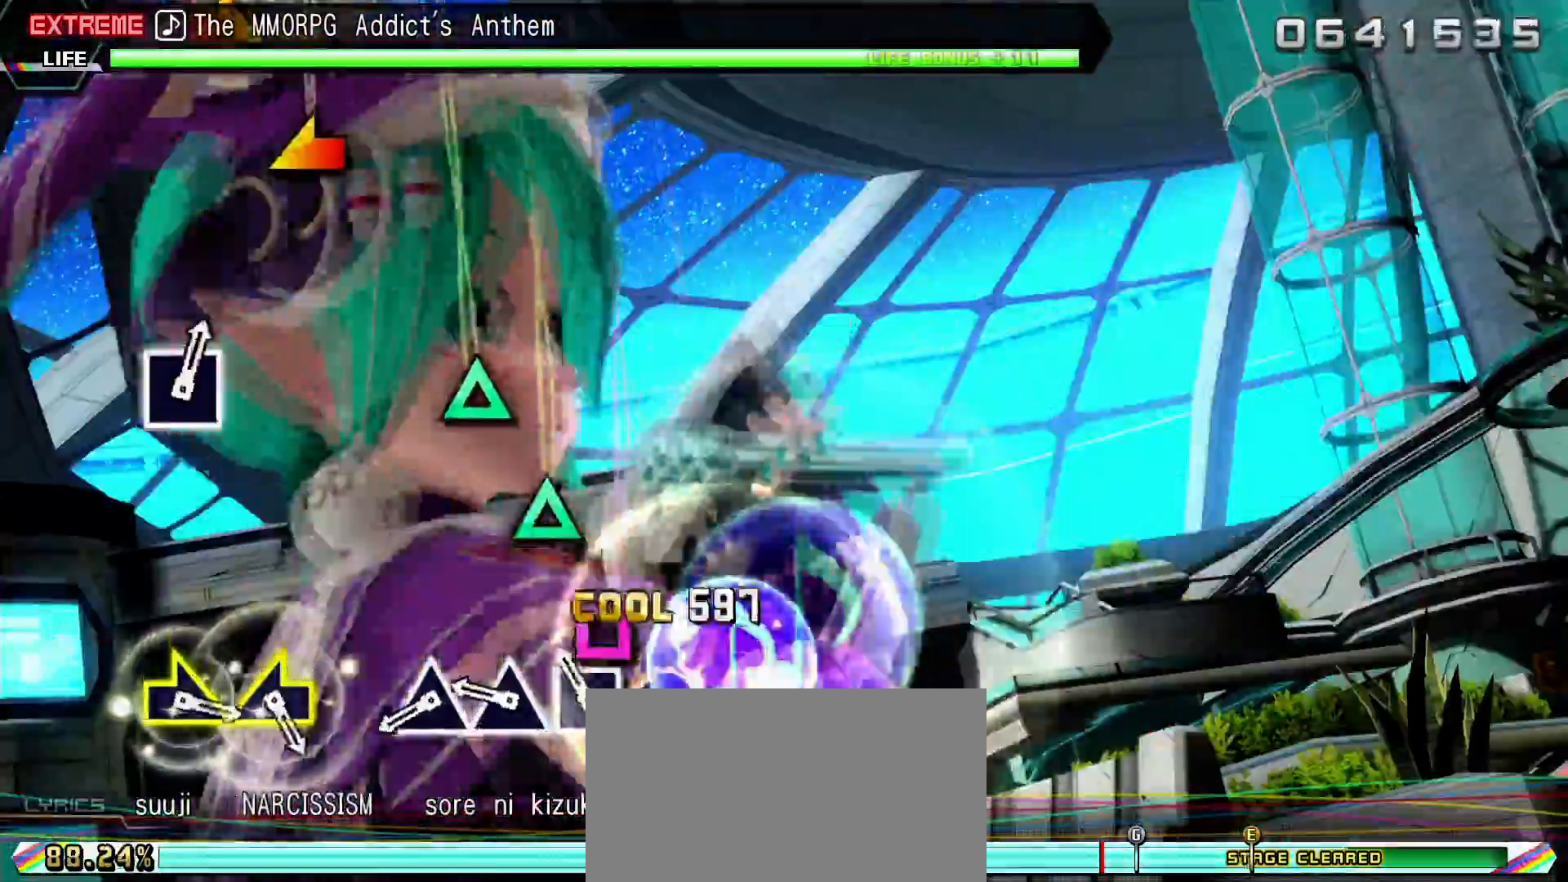
{"buttons": ["TRIANGLE", "R2"], "left_stick": "center", "right_stick": "center", "events": [[17, "SQUARE", "up"], [100, "SQUARE", "down"], [200, "SQUARE", "up"], [283, "TRIANGLE", "down"], [367, "TRIANGLE", "up"], [433, "TRIANGLE", "down"]]}
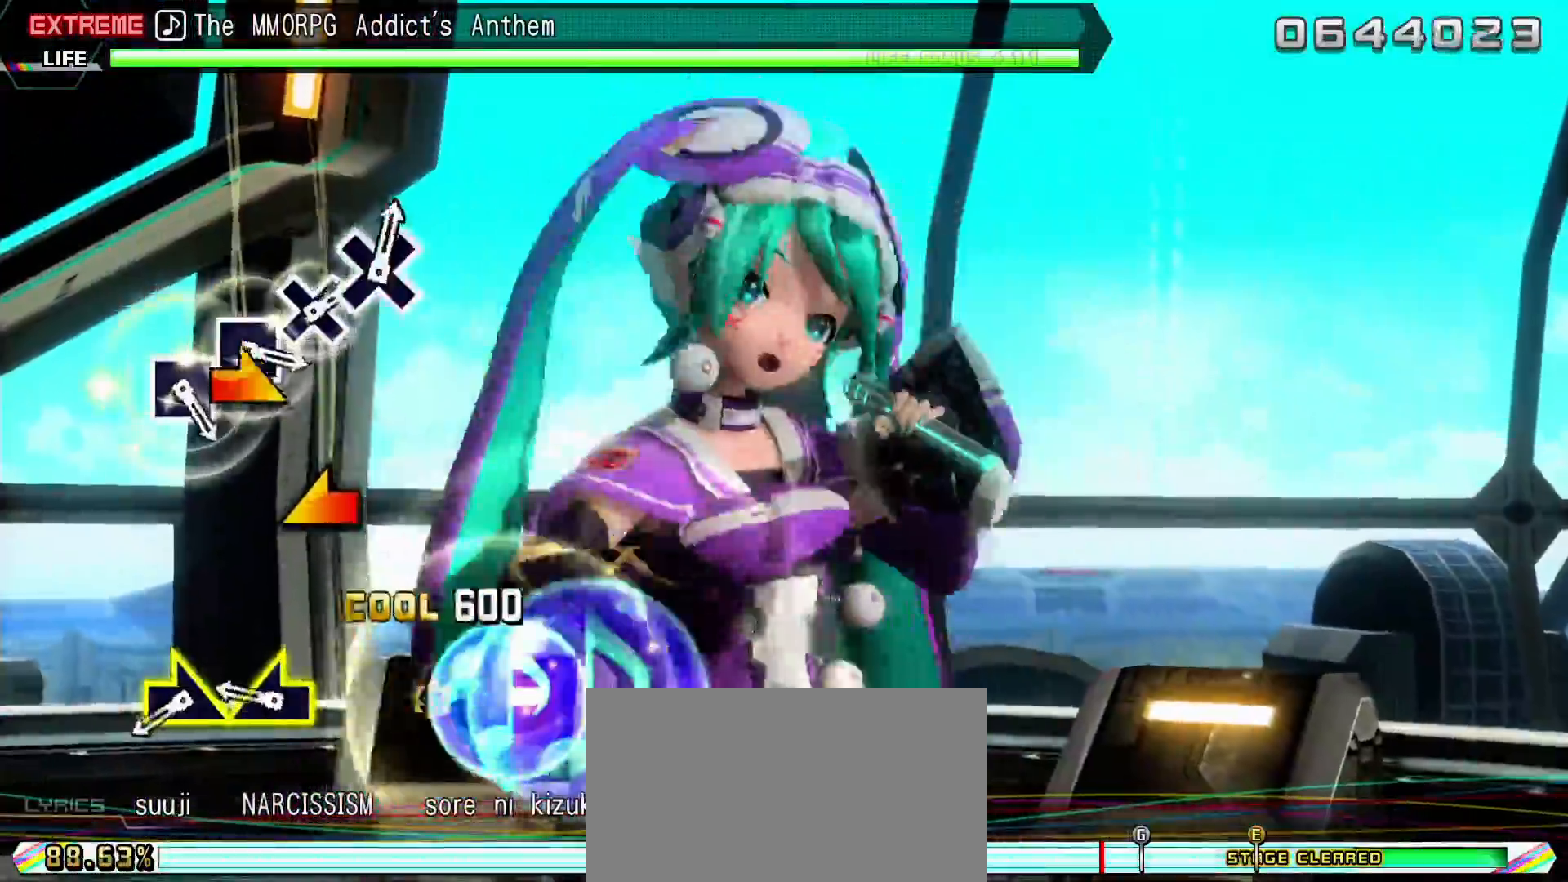
{"buttons": ["R2"], "left_stick": "right", "right_stick": "center", "events": [[67, "TRIANGLE", "up"], [300, "left_stick", "left"], [367, "left_stick", "center"], [450, "left_stick", "right"]]}
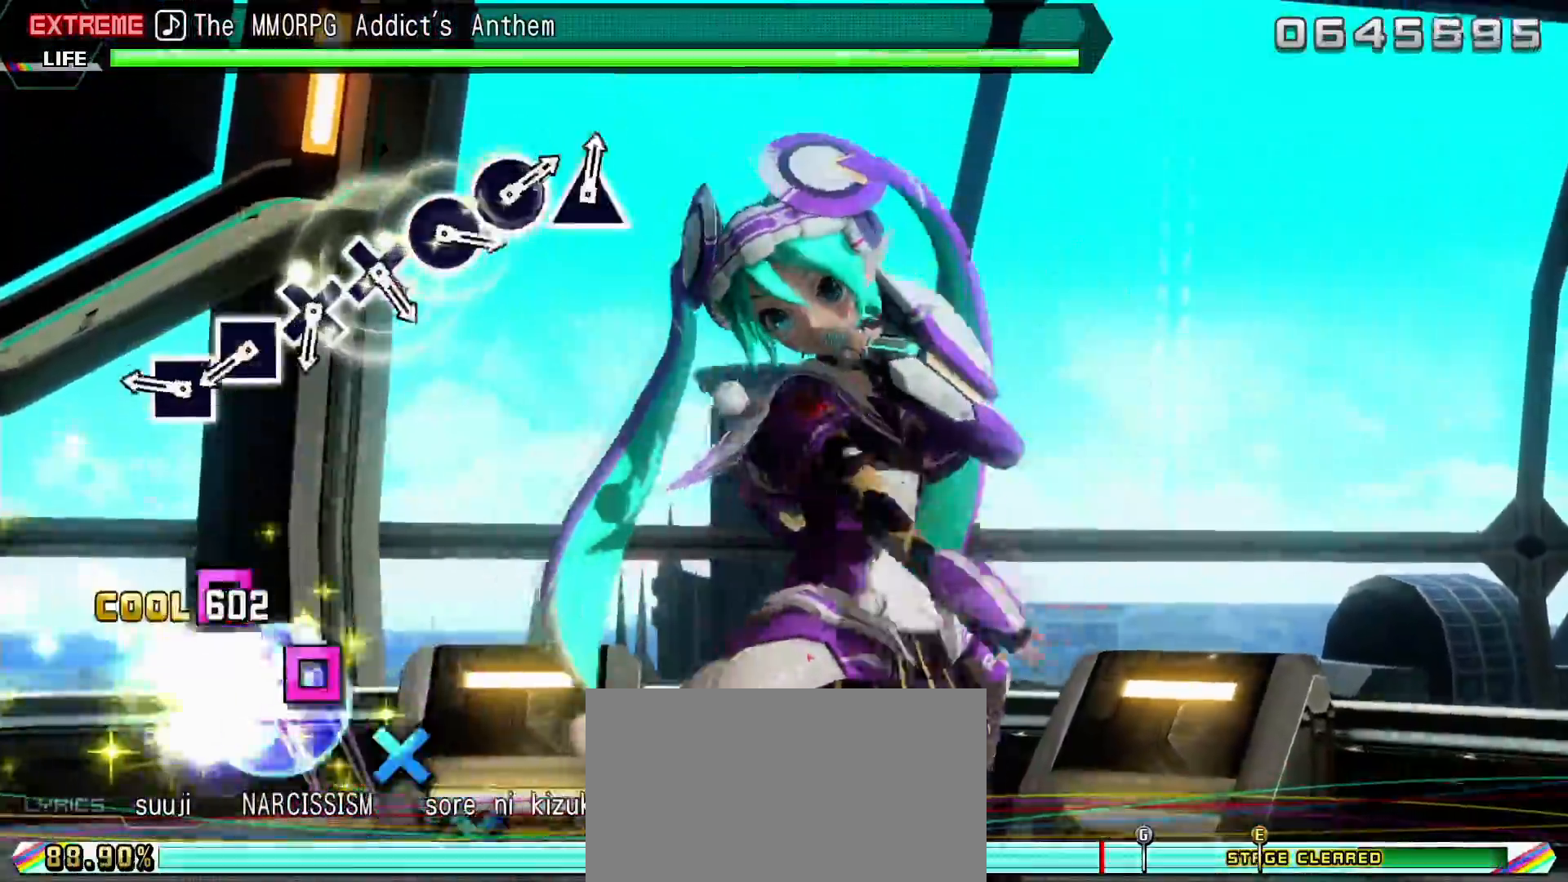
{"buttons": ["SQUARE", "R2"], "left_stick": "center", "right_stick": "center", "events": [[17, "left_stick", "center"], [317, "SQUARE", "down"], [417, "SQUARE", "up"], [483, "SQUARE", "down"]]}
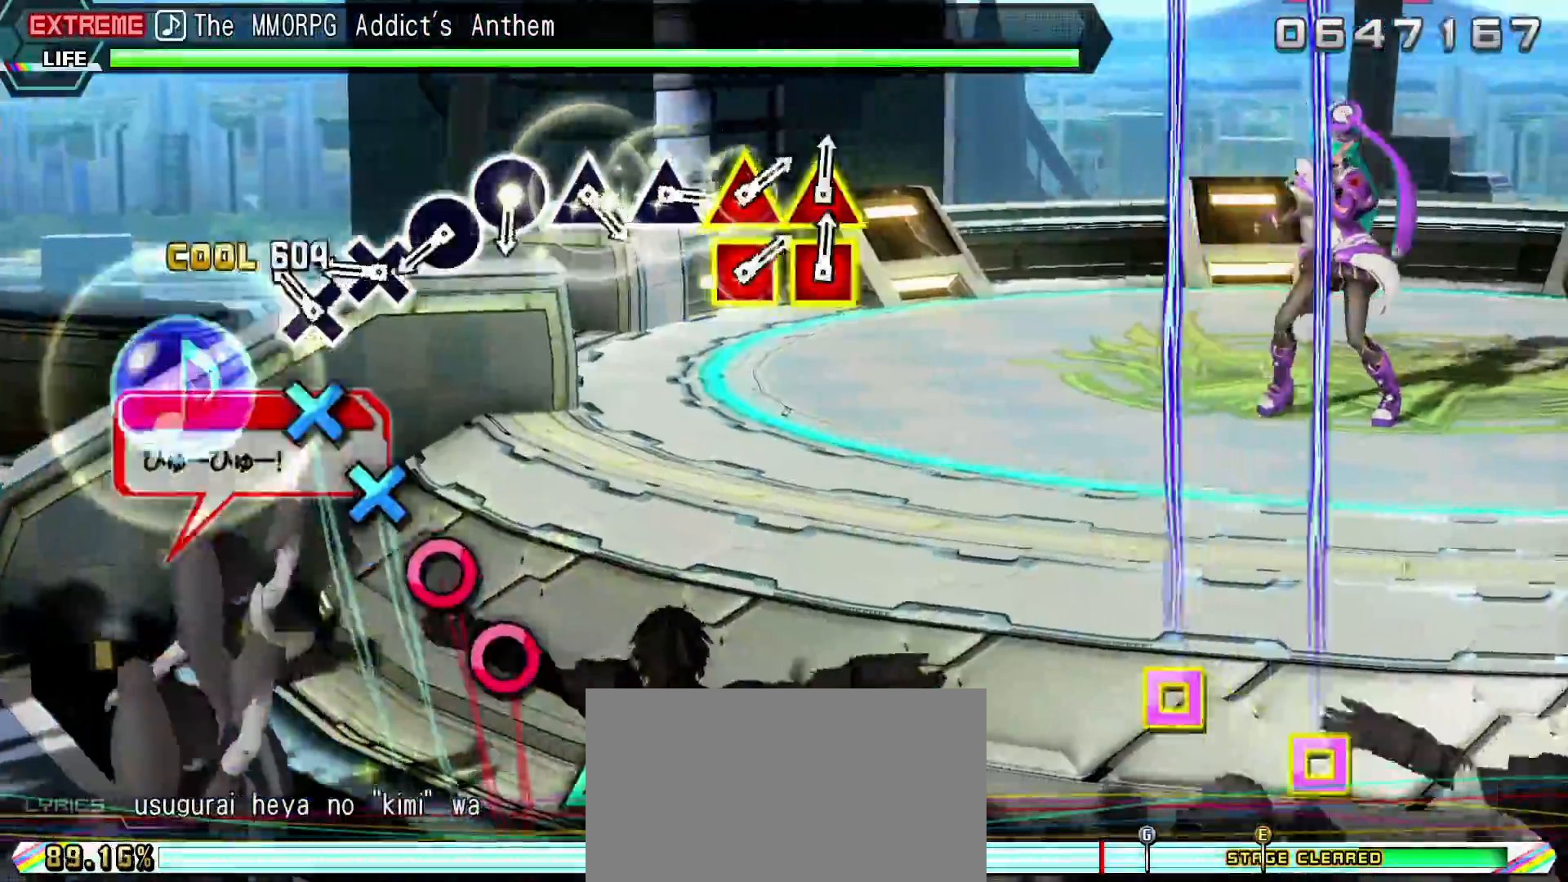
{"buttons": ["CIRCLE", "R2"], "left_stick": "center", "right_stick": "center", "events": [[67, "SQUARE", "up"], [117, "CROSS", "down"], [217, "CROSS", "up"], [300, "CROSS", "down"], [400, "CROSS", "up"], [483, "CIRCLE", "down"]]}
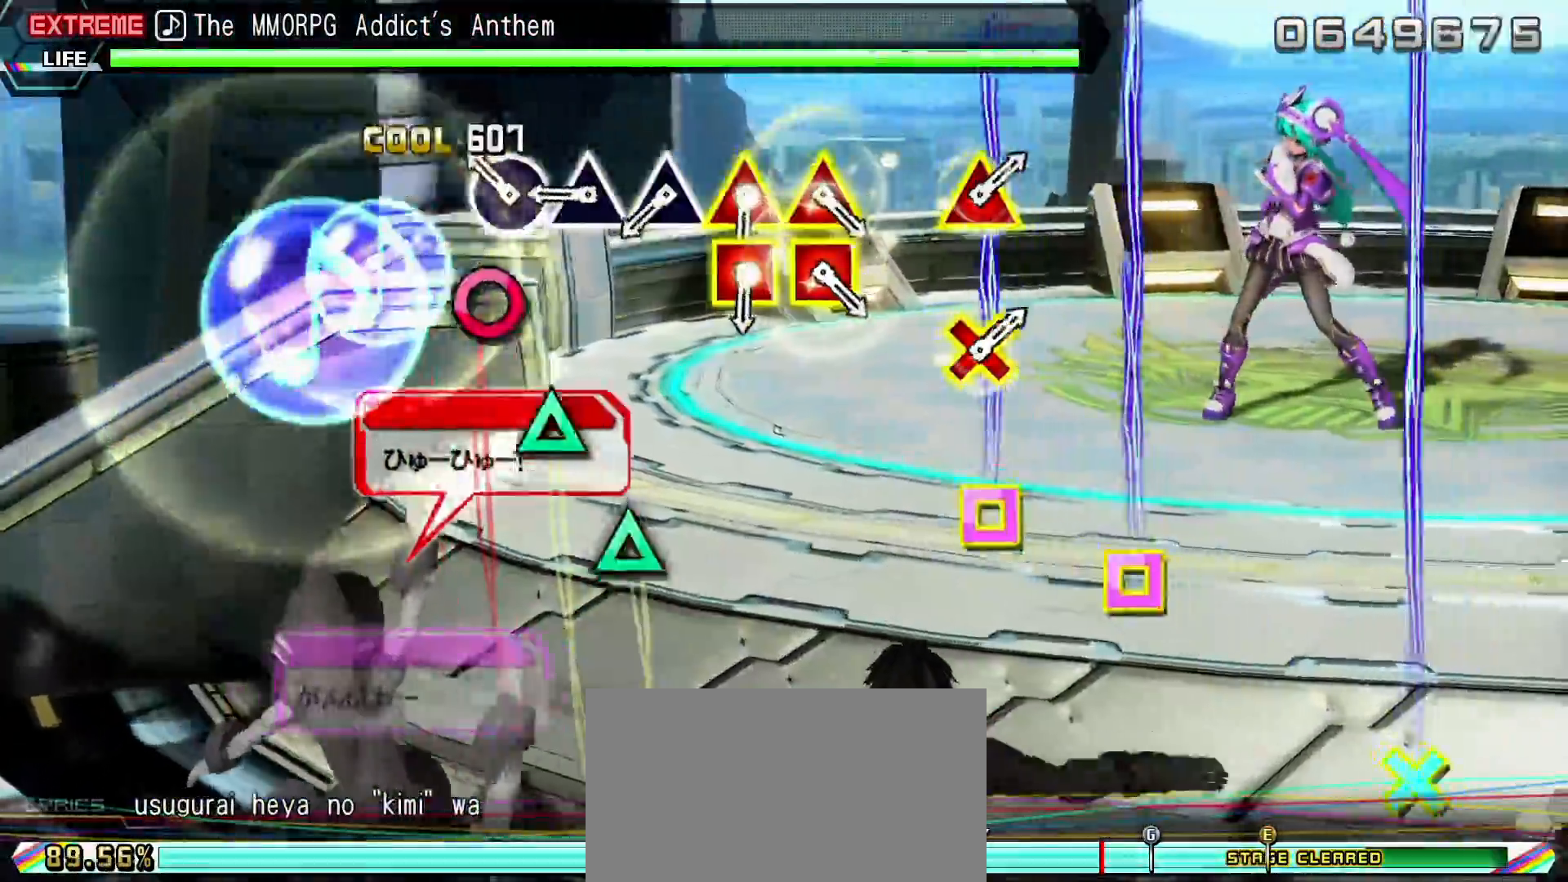
{"buttons": ["TRIANGLE", "R2"], "left_stick": "center", "right_stick": "center", "events": [[83, "CIRCLE", "up"], [150, "CIRCLE", "down"], [233, "CIRCLE", "up"], [333, "TRIANGLE", "down"], [383, "TRIANGLE", "up"], [483, "TRIANGLE", "down"]]}
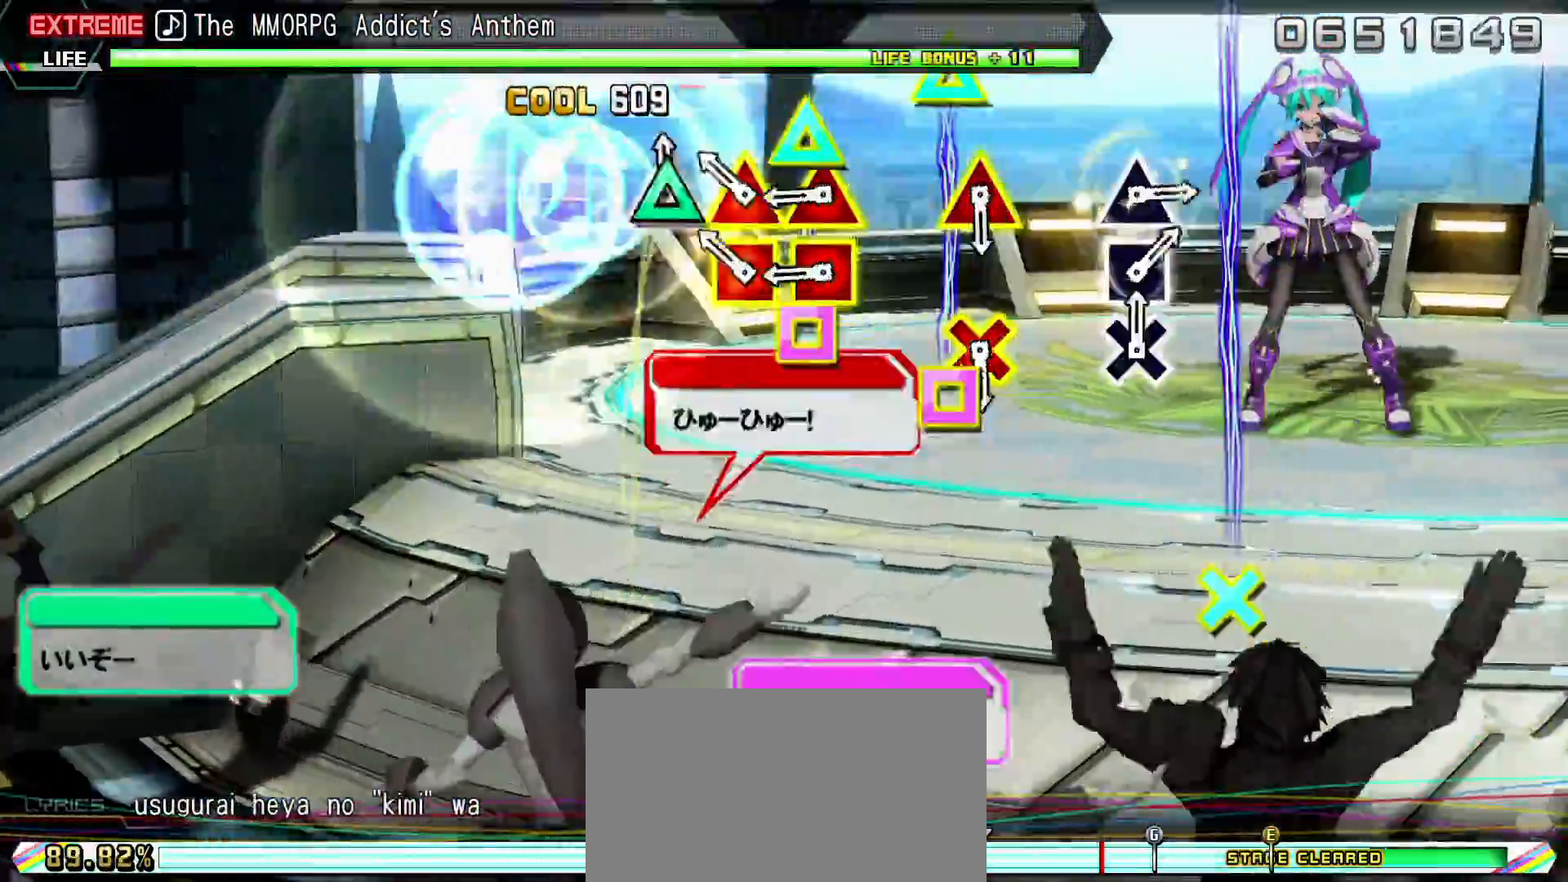
{"buttons": ["R2"], "left_stick": "center", "right_stick": "center", "events": [[83, "TRIANGLE", "up"], [167, "DPAD_LEFT", "down"], [167, "TRIANGLE", "down"], [250, "TRIANGLE", "up"], [267, "DPAD_LEFT", "up"], [333, "DPAD_LEFT", "down"], [333, "TRIANGLE", "down"], [450, "TRIANGLE", "up"], [467, "DPAD_LEFT", "up"]]}
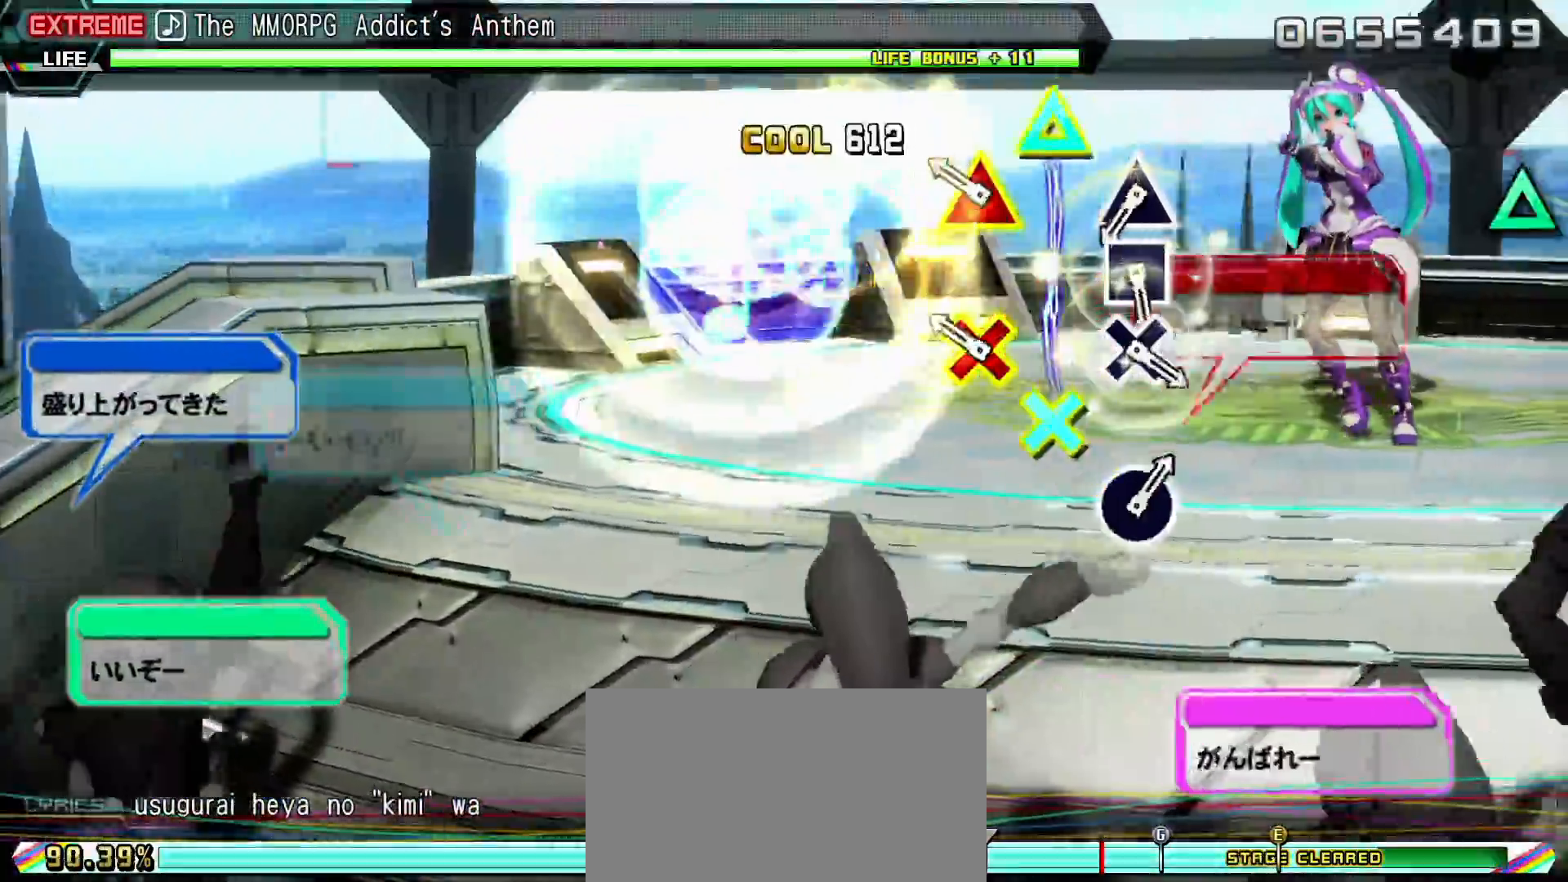
{"buttons": ["R2"], "left_stick": "center", "right_stick": "center", "events": [[167, "DPAD_DOWN", "down"], [183, "TRIANGLE", "down"], [267, "DPAD_DOWN", "up"], [317, "TRIANGLE", "up"]]}
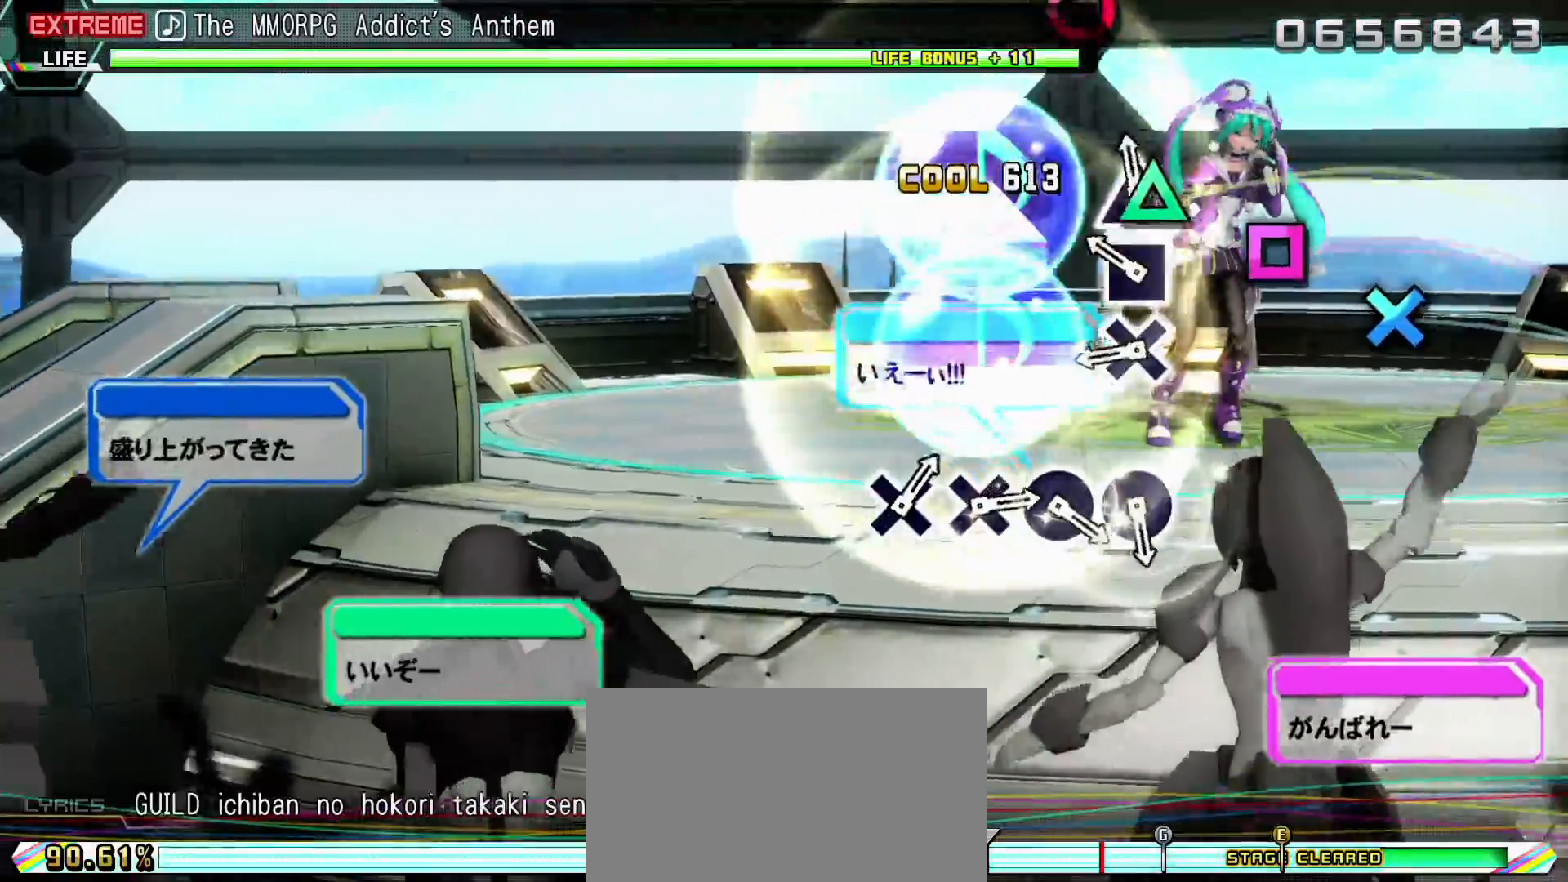
{"buttons": ["R2"], "left_stick": "center", "right_stick": "center", "events": [[17, "TRIANGLE", "down"], [100, "TRIANGLE", "up"], [200, "SQUARE", "down"], [267, "SQUARE", "up"], [367, "CROSS", "down"], [483, "CROSS", "up"]]}